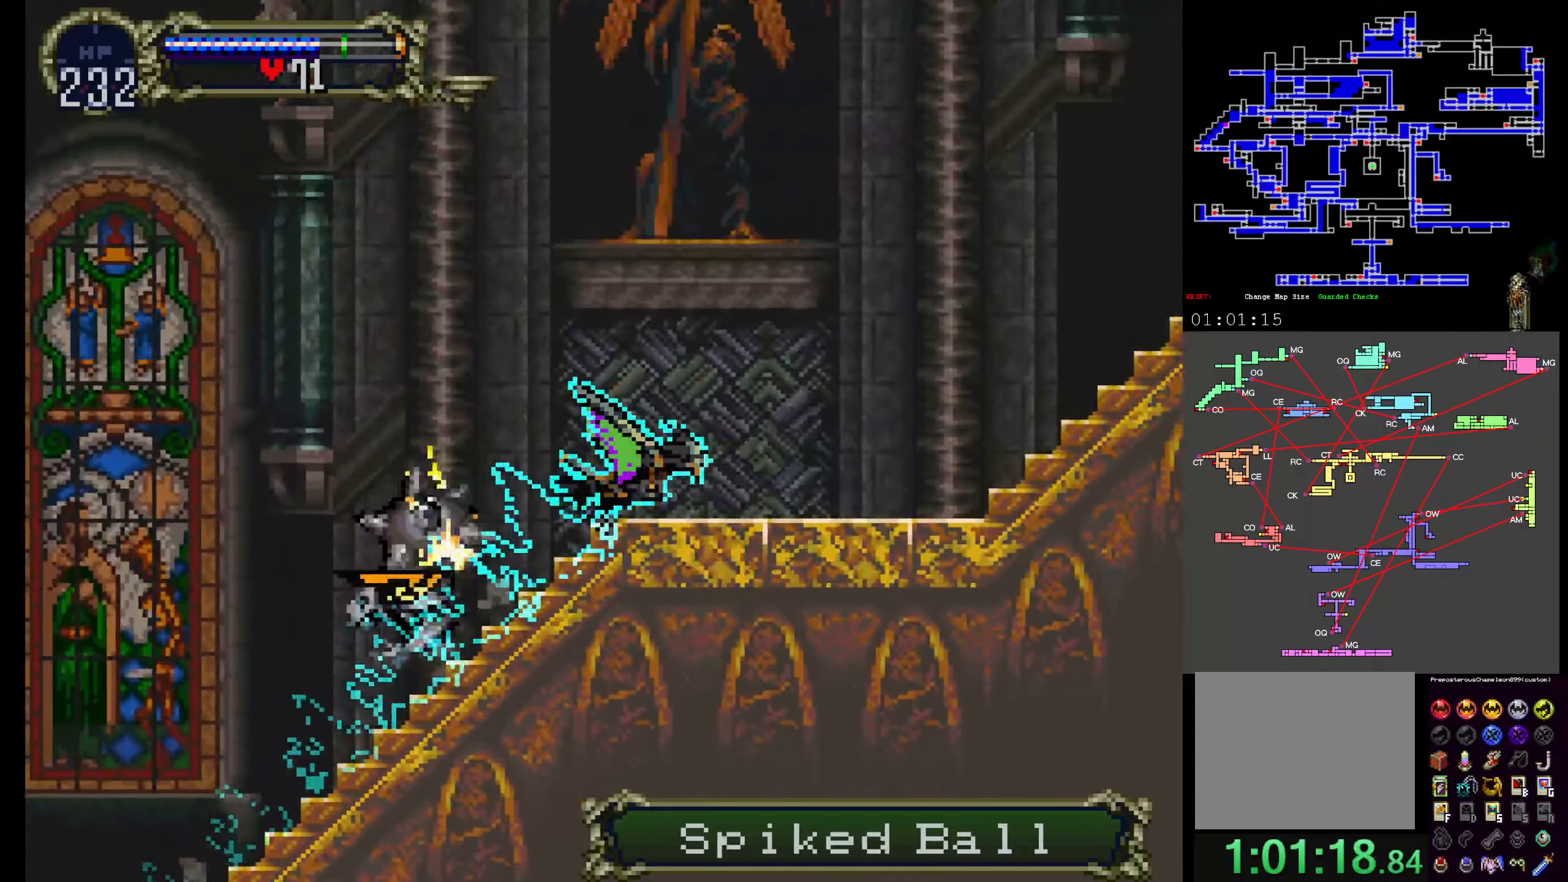
Gameplay with a controller (Xbox layout); each line is a JSON object with the inputs held at the frame after it. "events" lists button and stick changes between this image and that frame as [ms after this image, input, new state], when the widget could be followed in between. Not read: DPAD_DOWN L3 R3 left_stick right_stick.
{"buttons": [], "events": []}
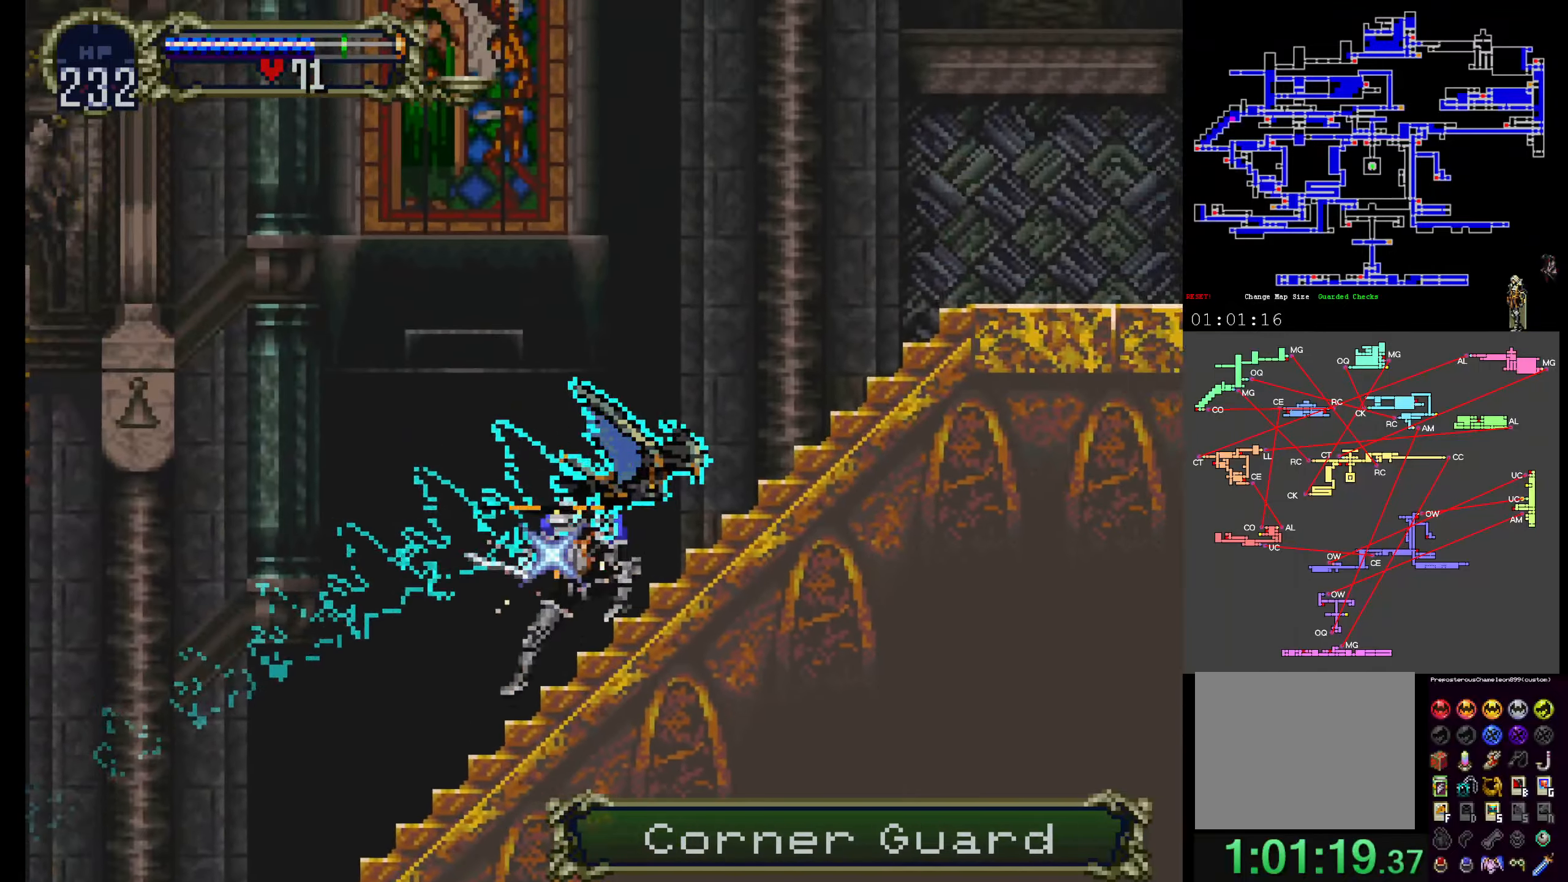
{"buttons": [], "events": []}
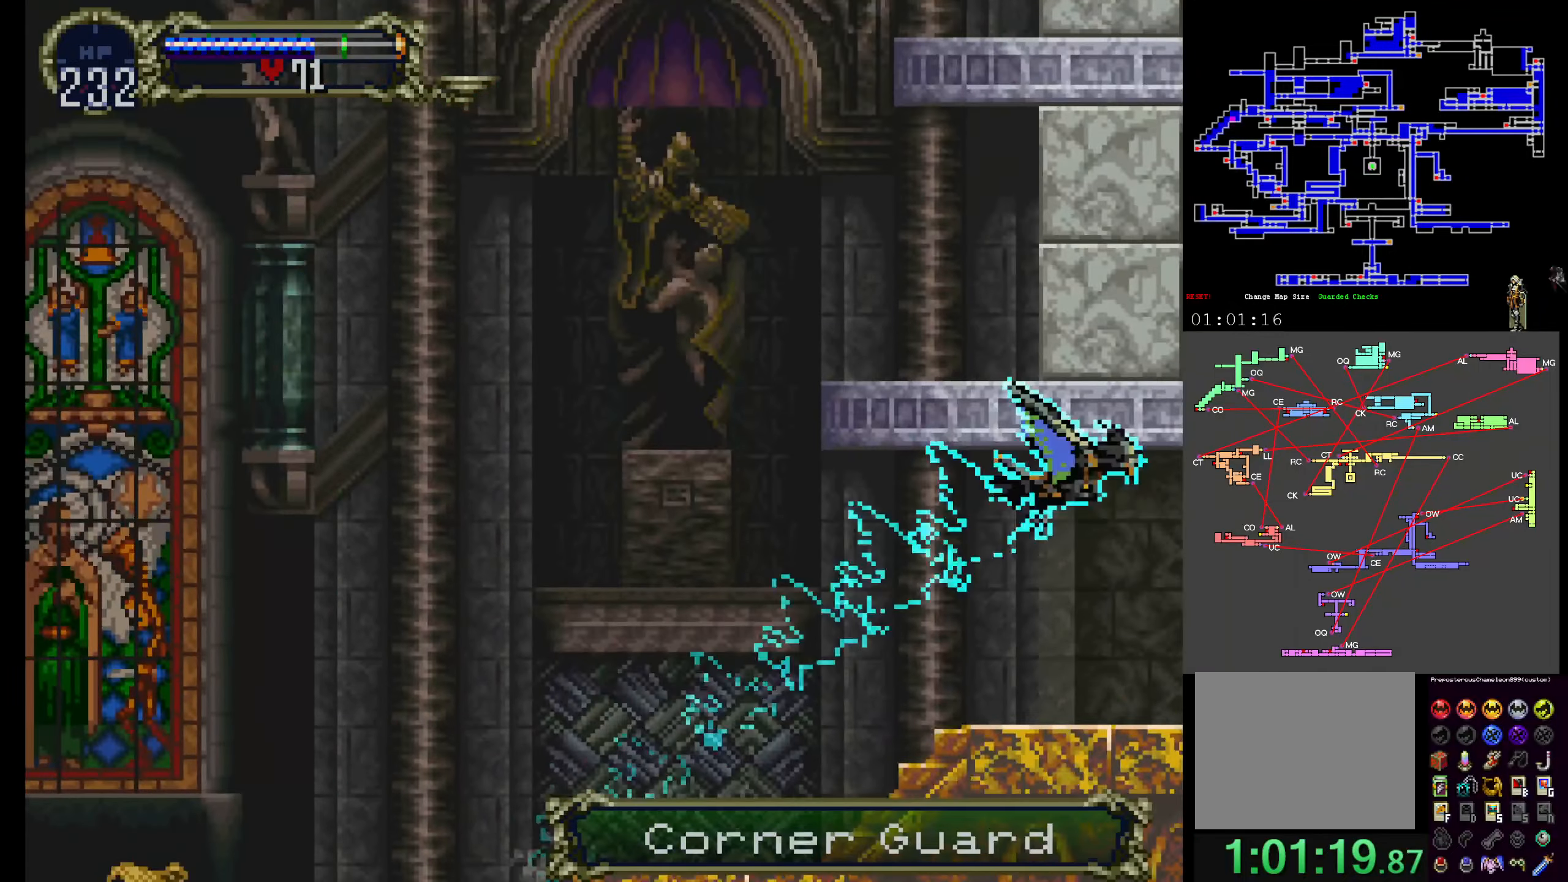
{"buttons": [], "events": []}
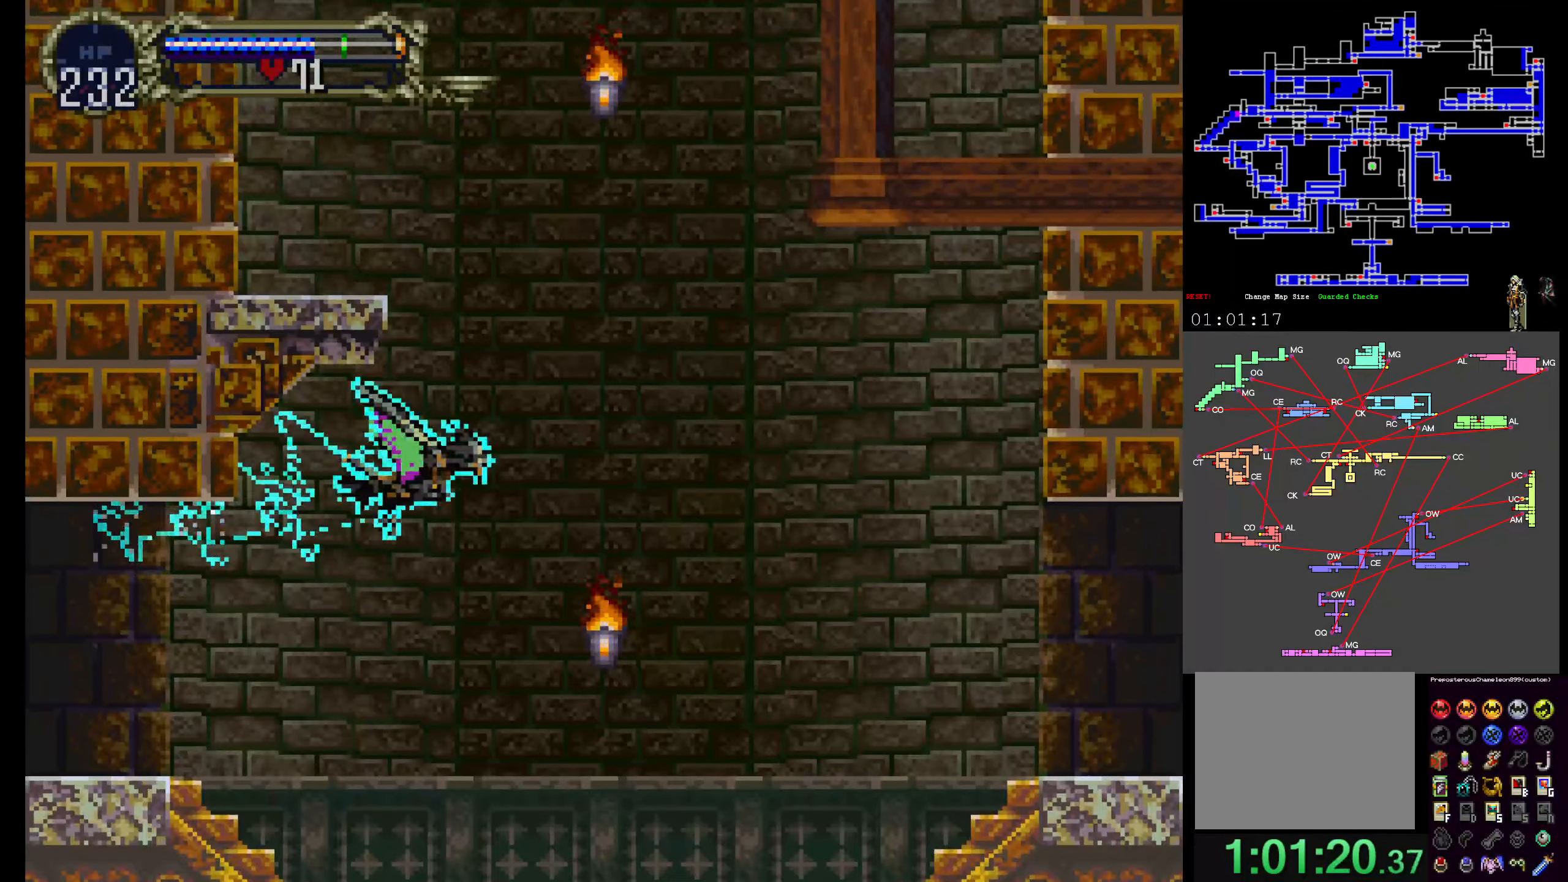
{"buttons": [], "events": []}
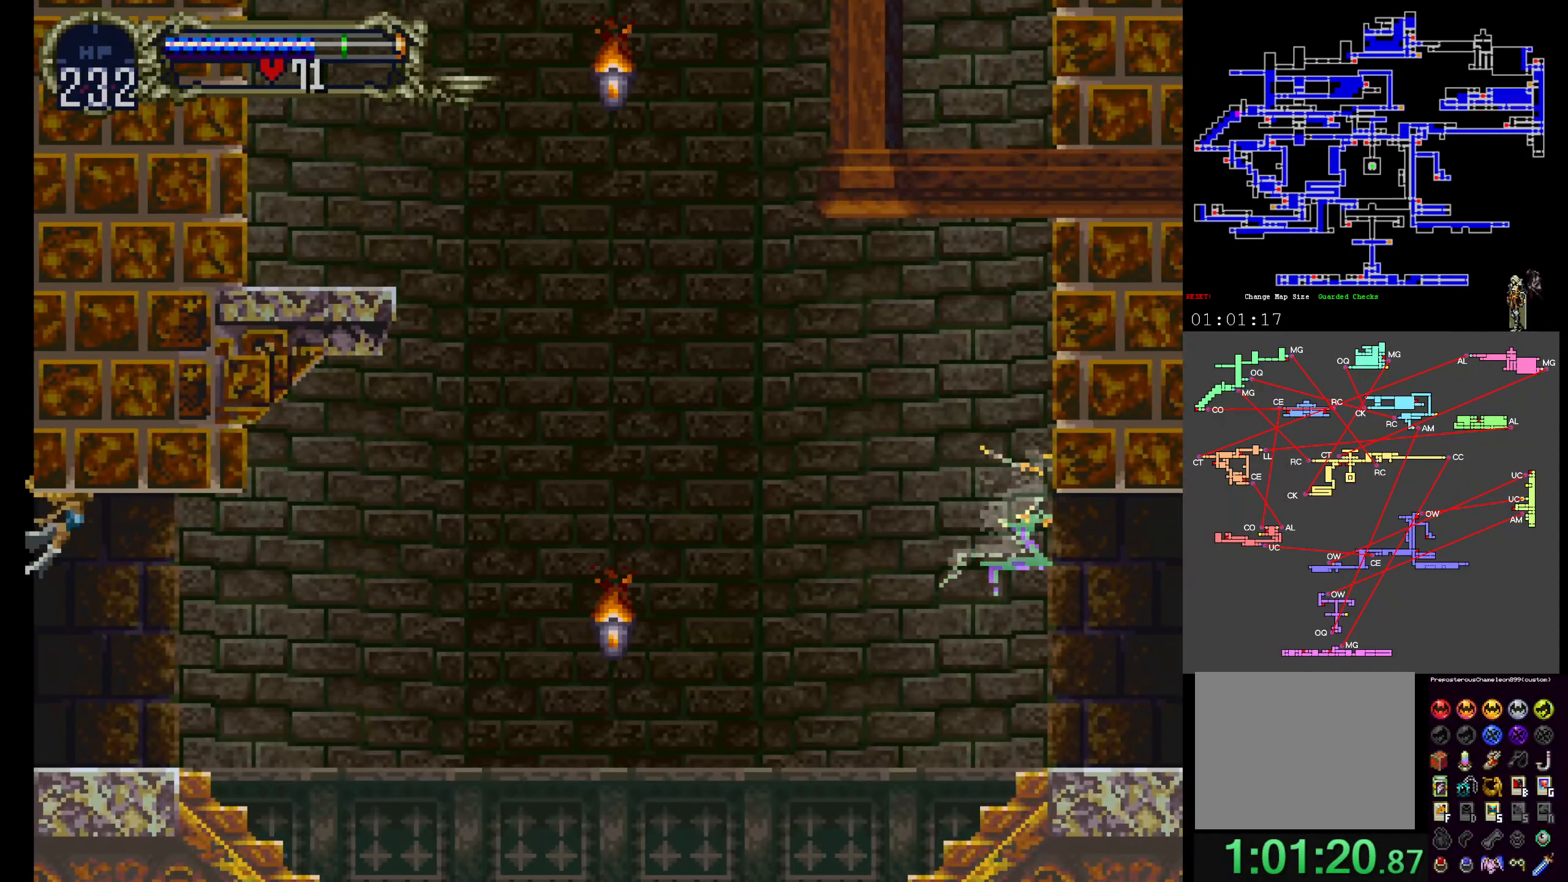
{"buttons": [], "events": []}
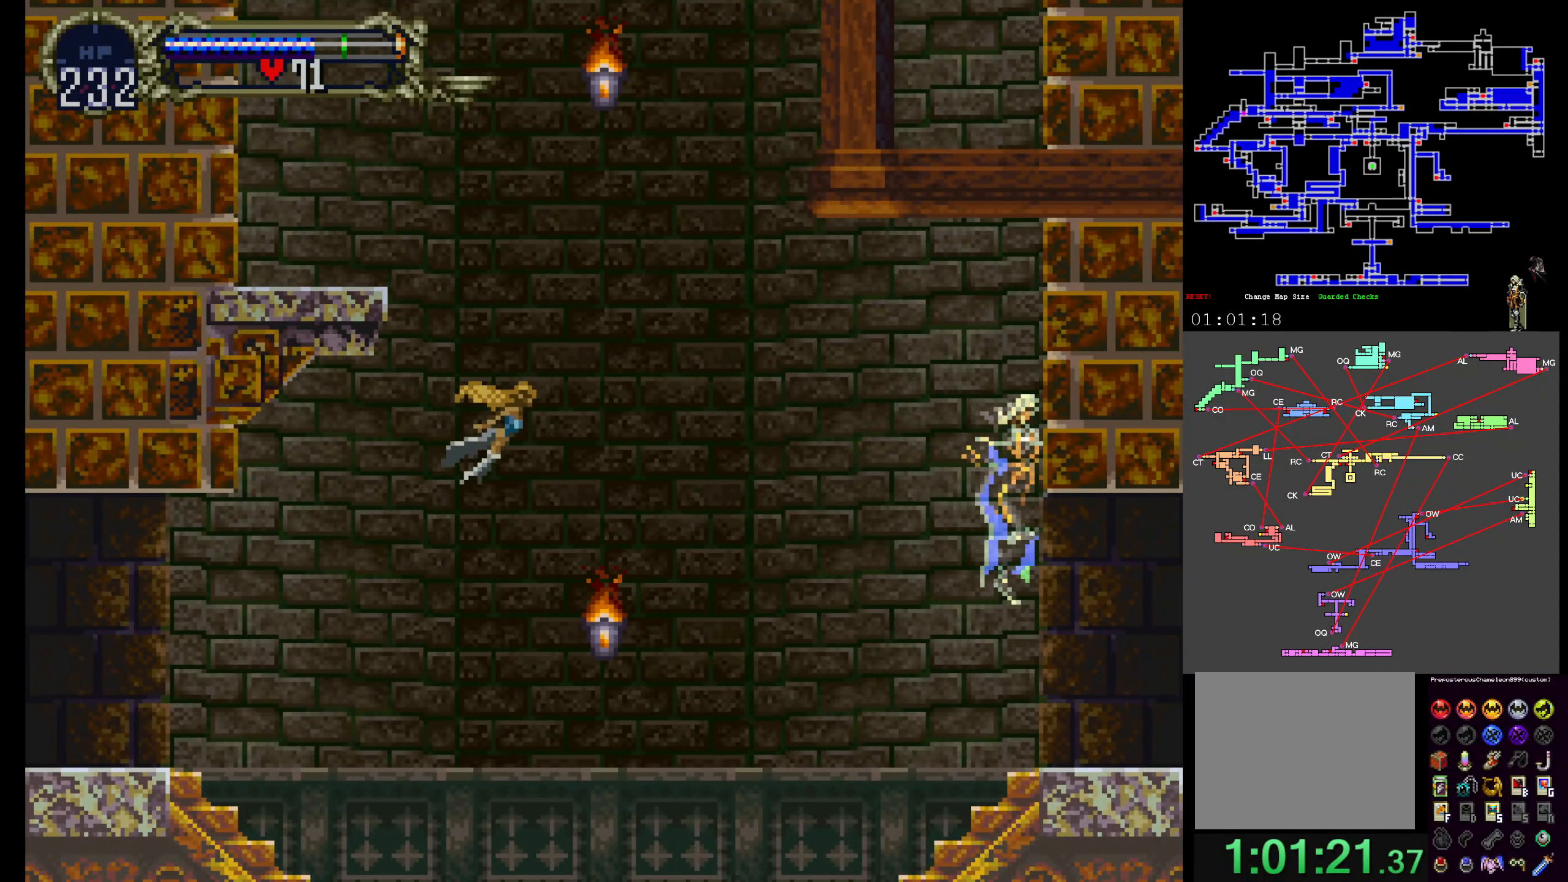
{"buttons": ["R1"], "events": [[467, "R1", "down"]]}
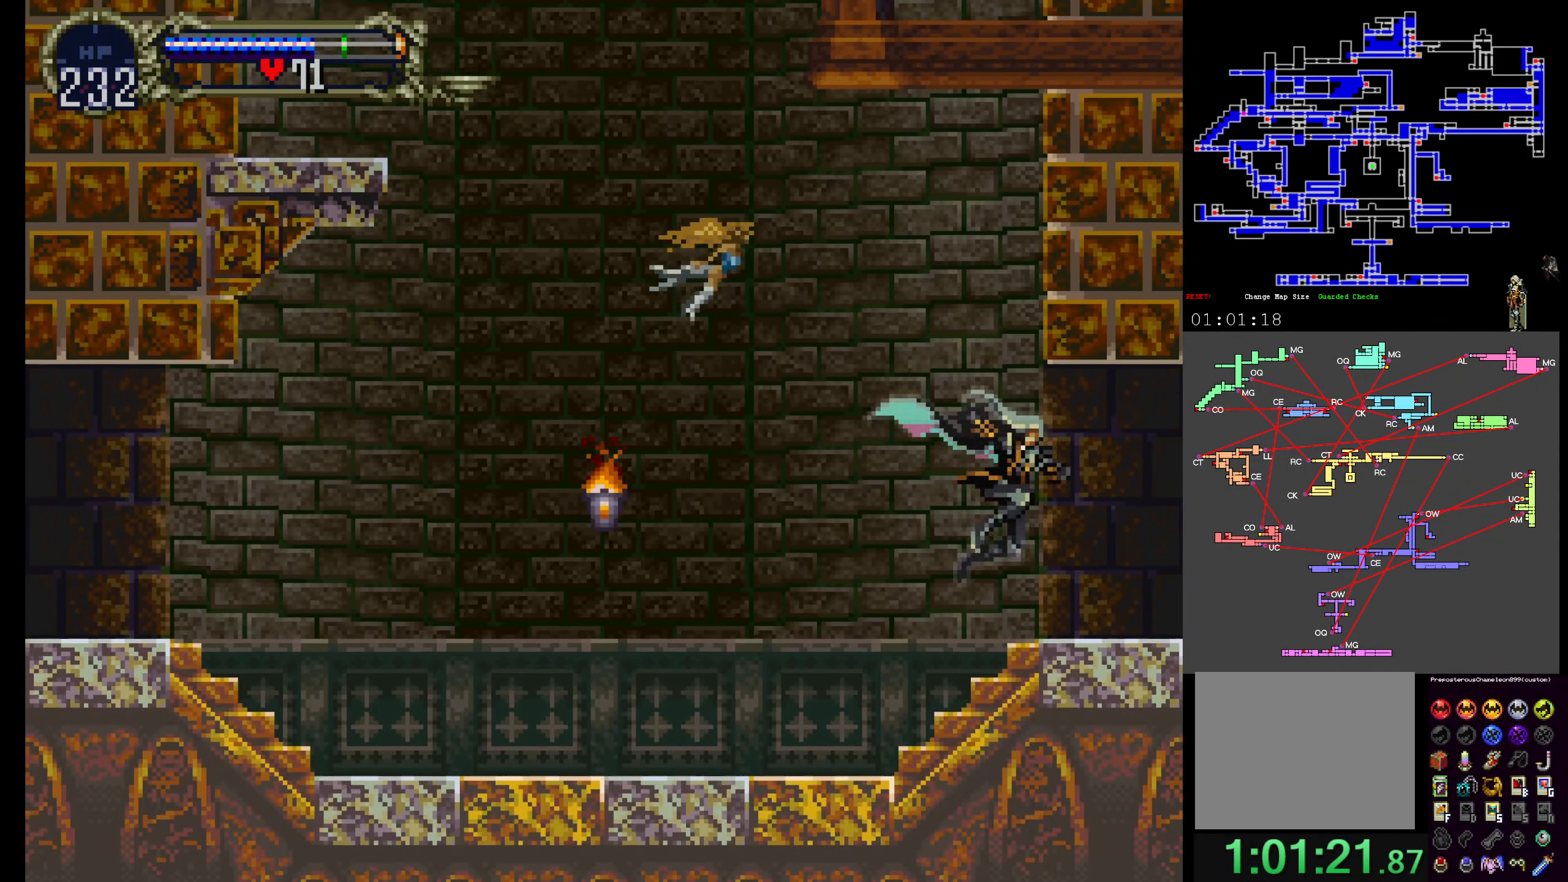
{"buttons": [], "events": [[100, "R1", "up"], [200, "R1", "down"], [317, "R1", "up"]]}
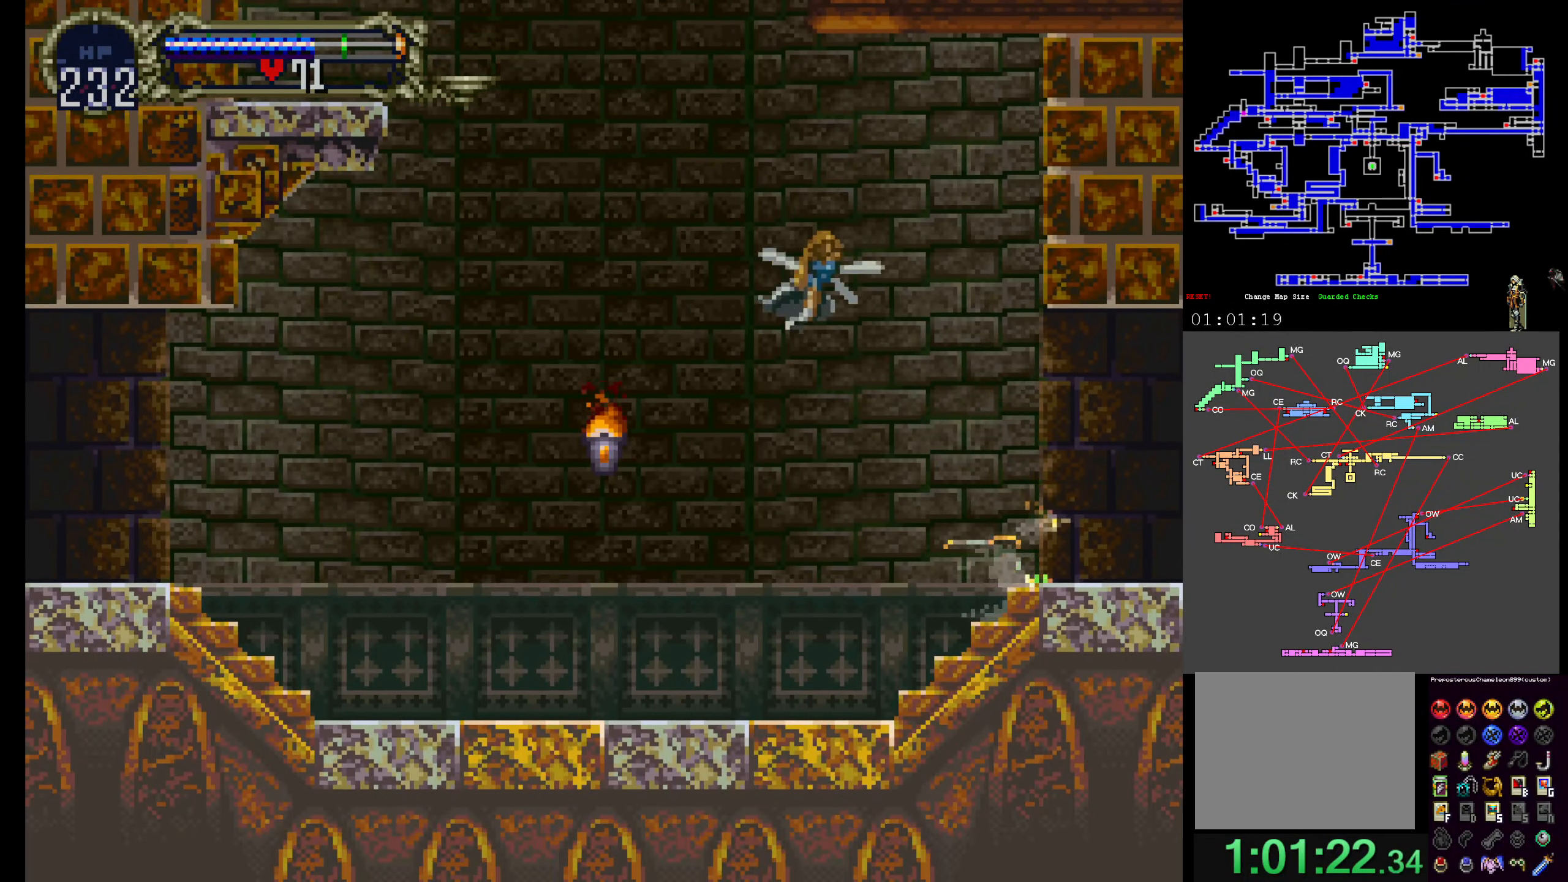
{"buttons": ["A"], "events": [[133, "DPAD_UP", "down"], [350, "A", "down"], [467, "DPAD_UP", "up"]]}
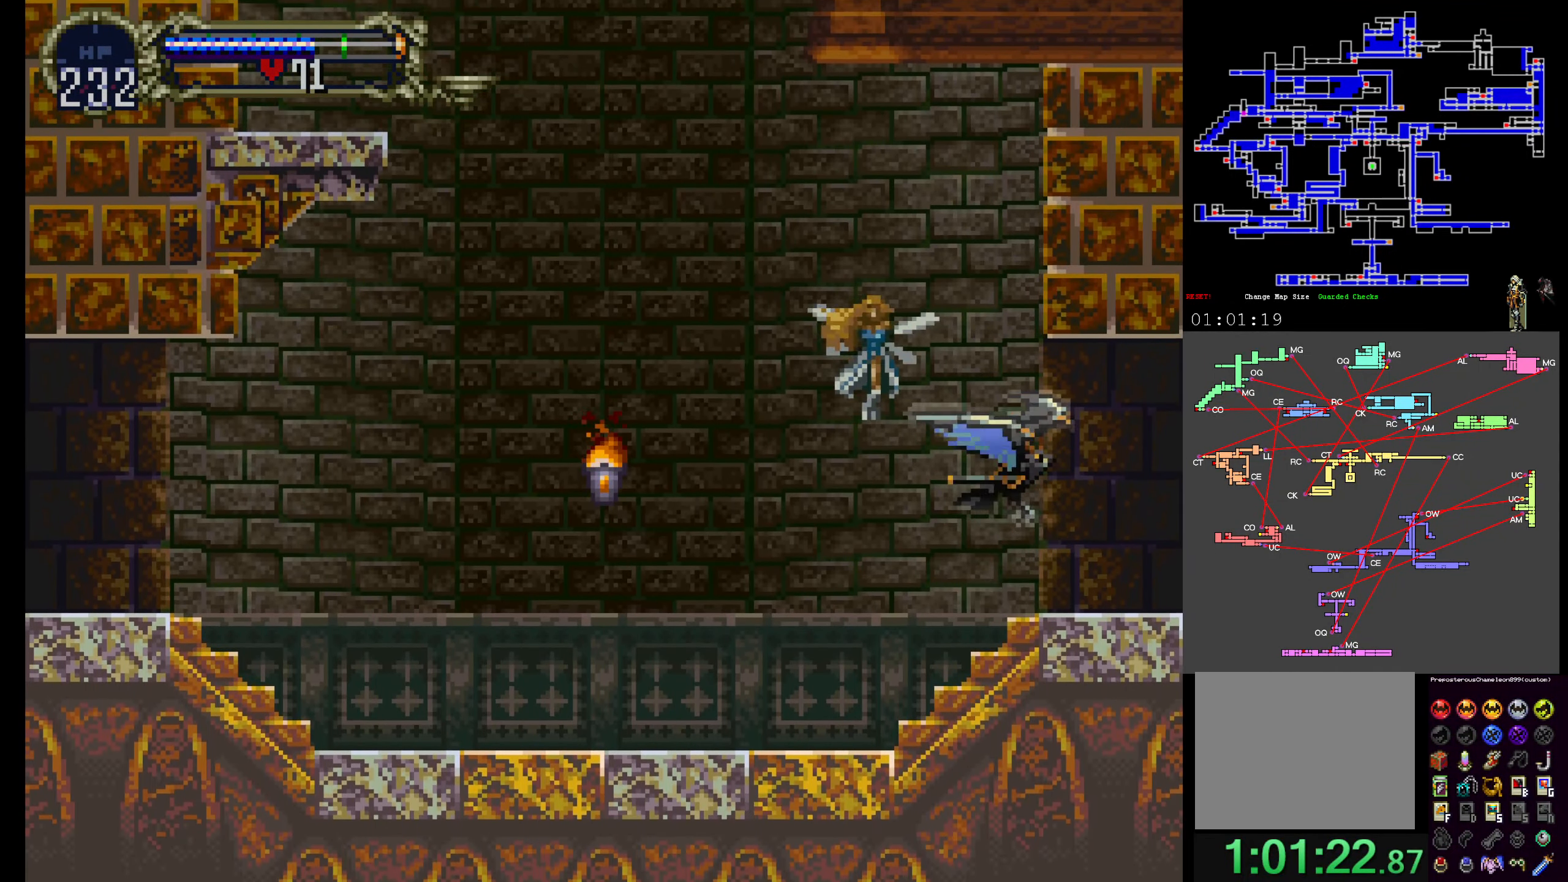
{"buttons": [], "events": [[250, "A", "up"]]}
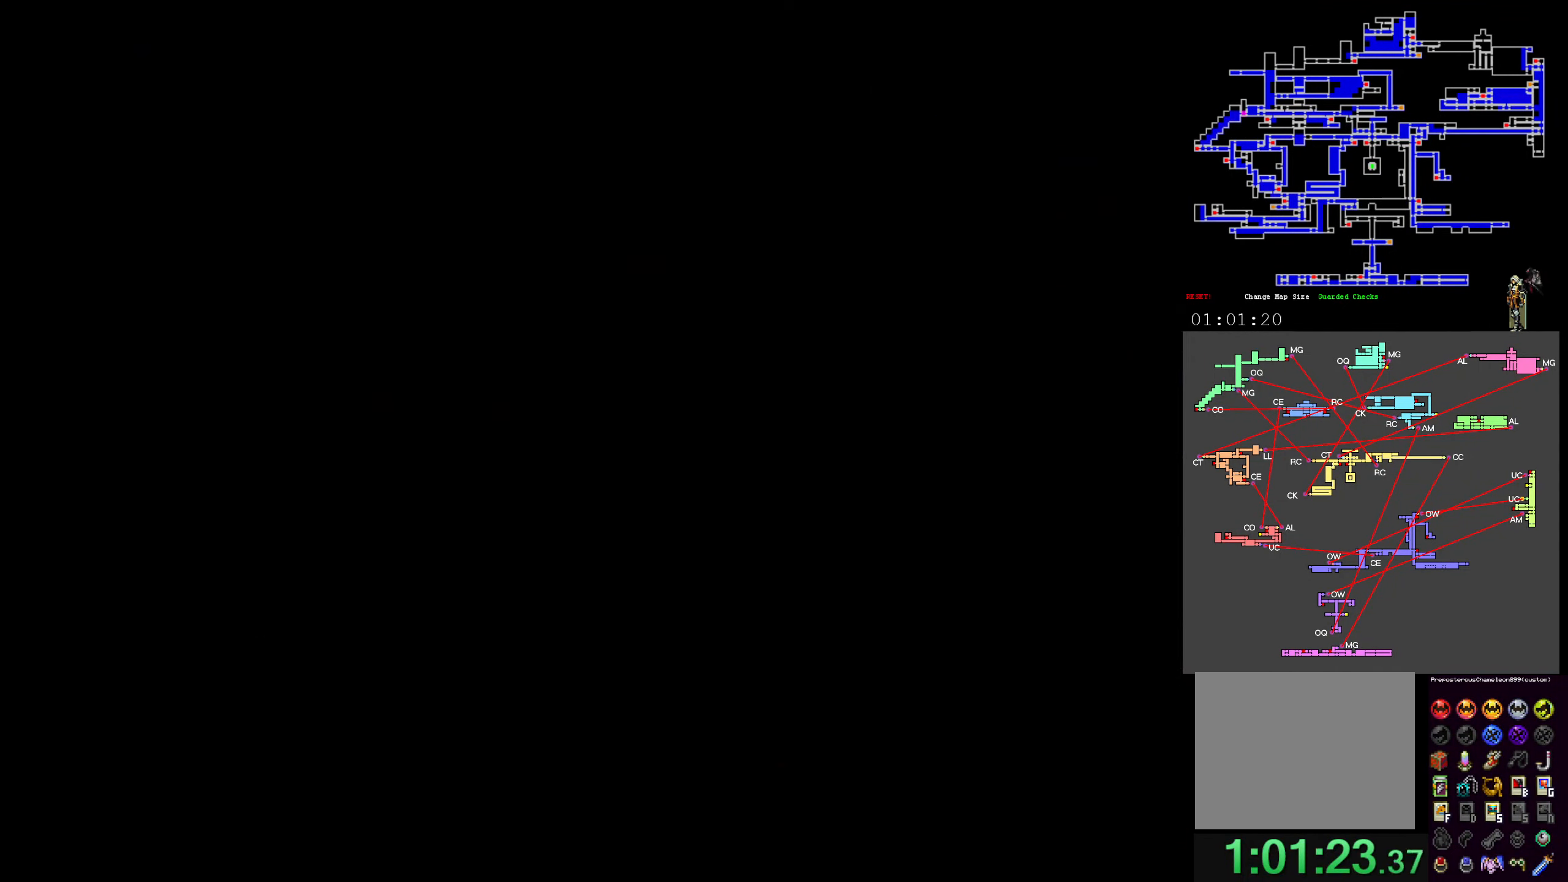
{"buttons": [], "events": []}
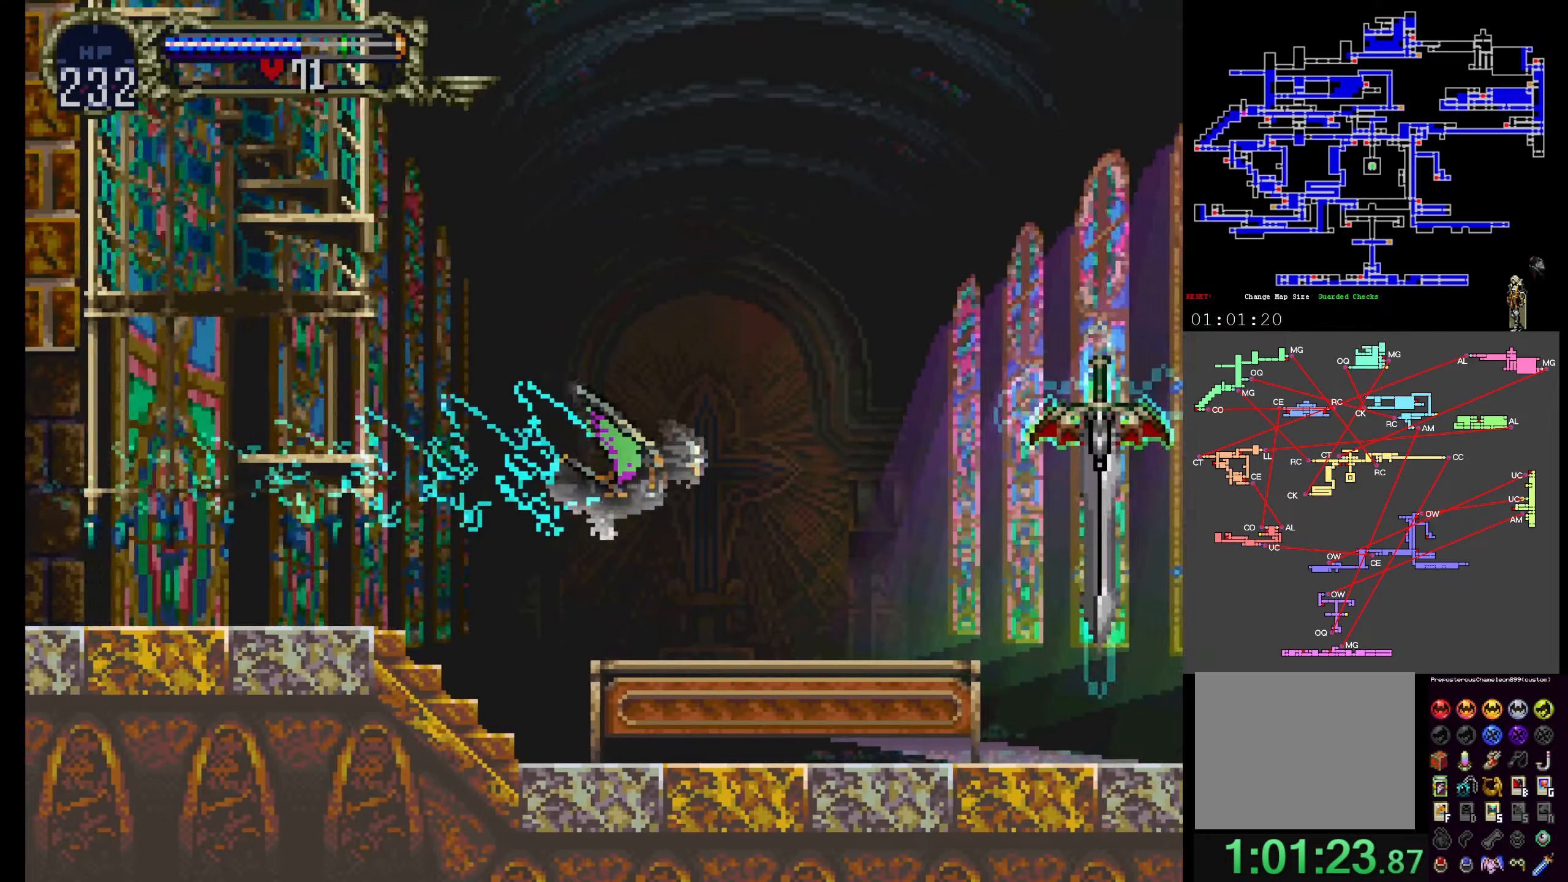
{"buttons": [], "events": []}
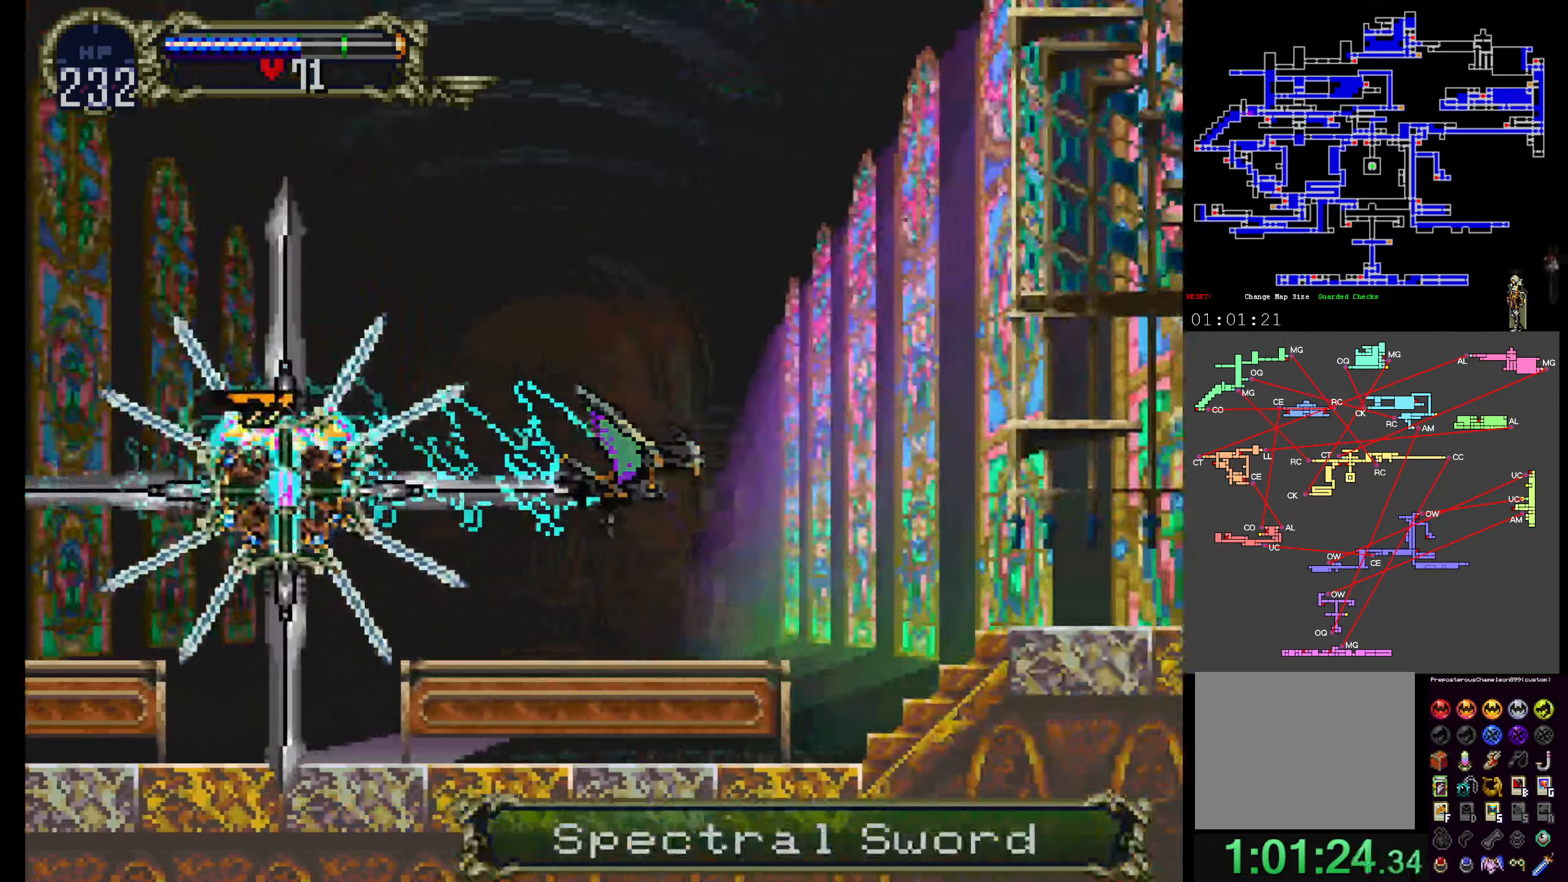
{"buttons": [], "events": []}
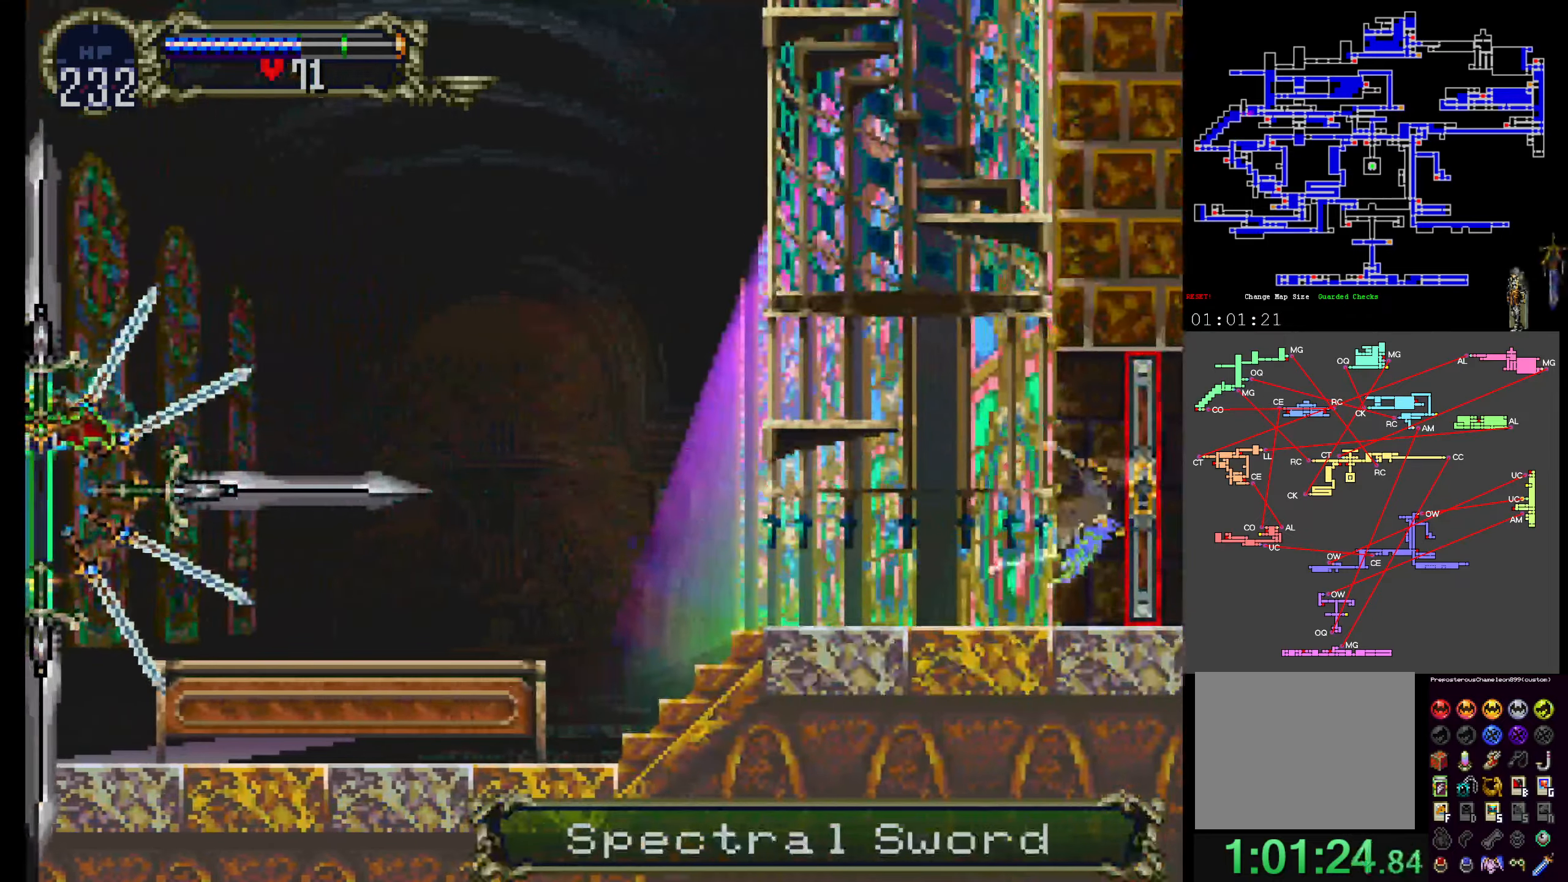
{"buttons": [], "events": []}
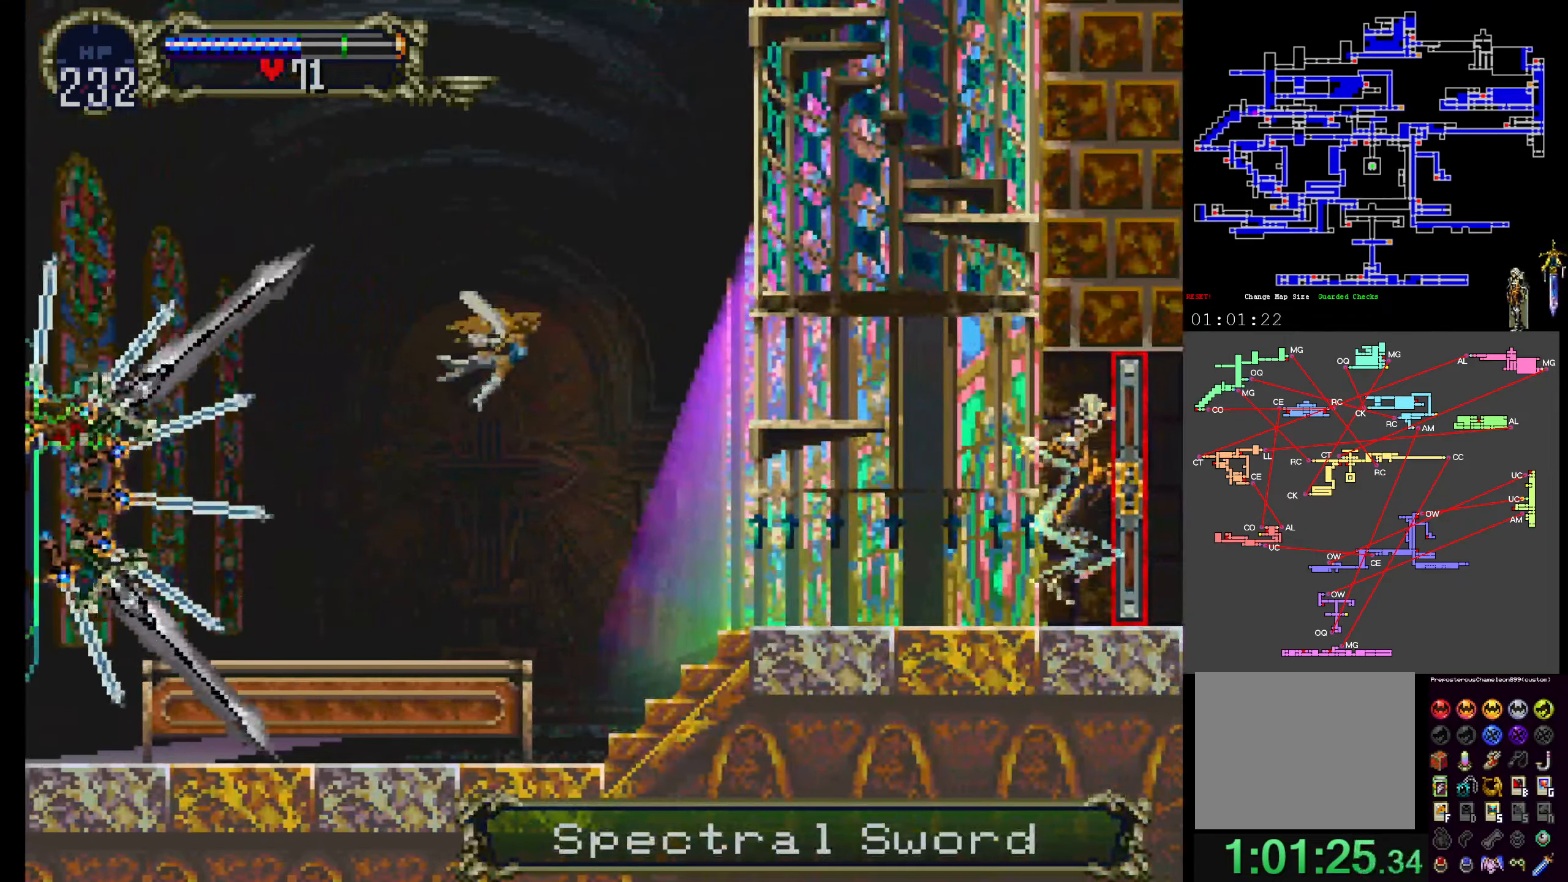
{"buttons": []}
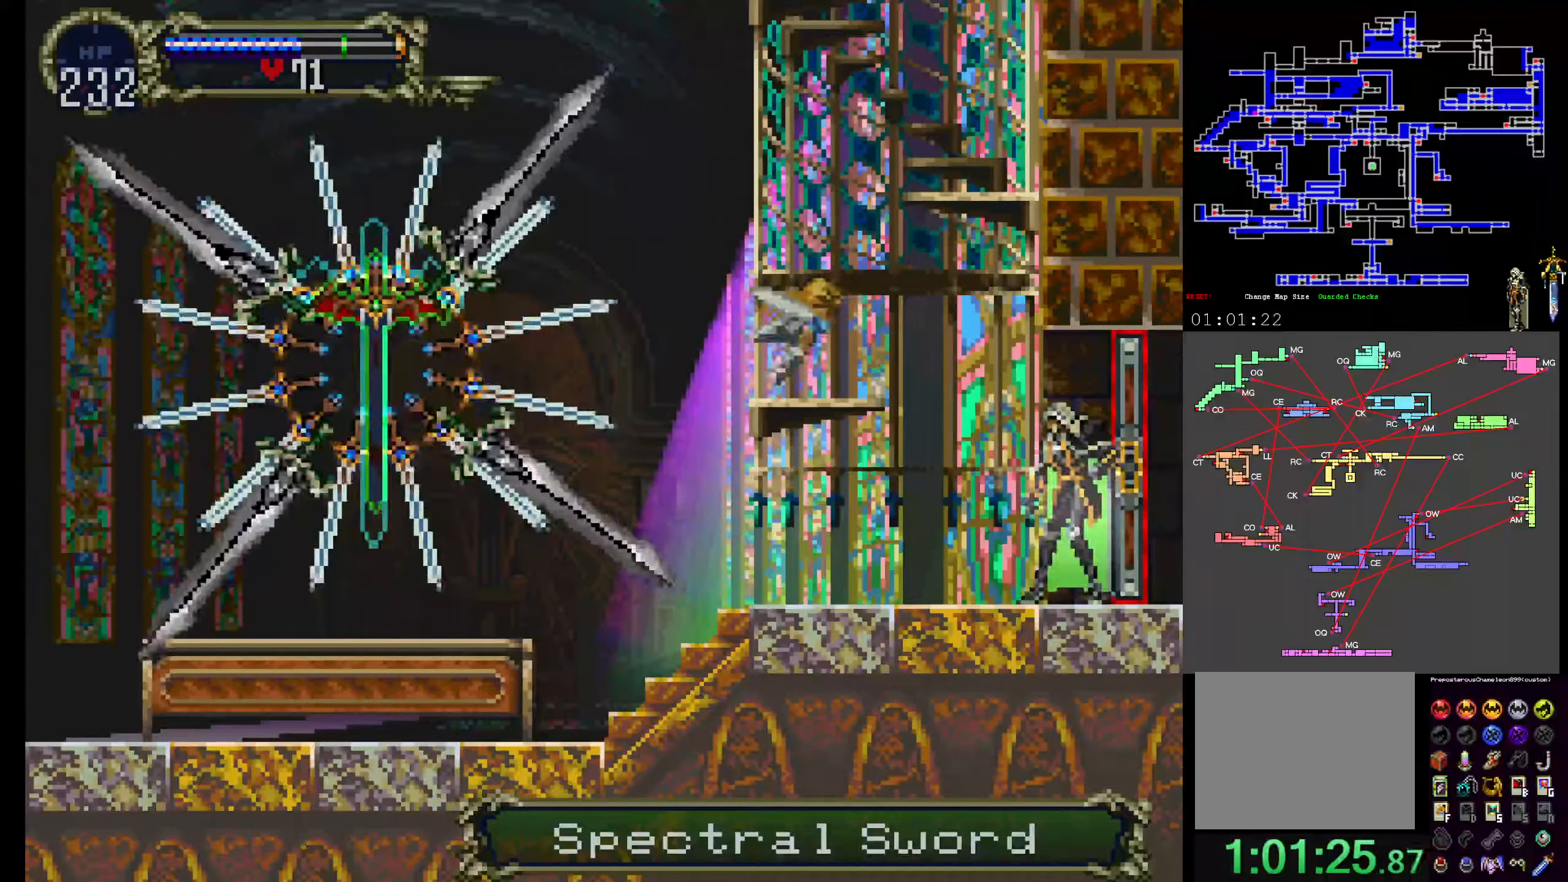
{"buttons": [], "events": [[84, "B", "down"], [217, "B", "up"]]}
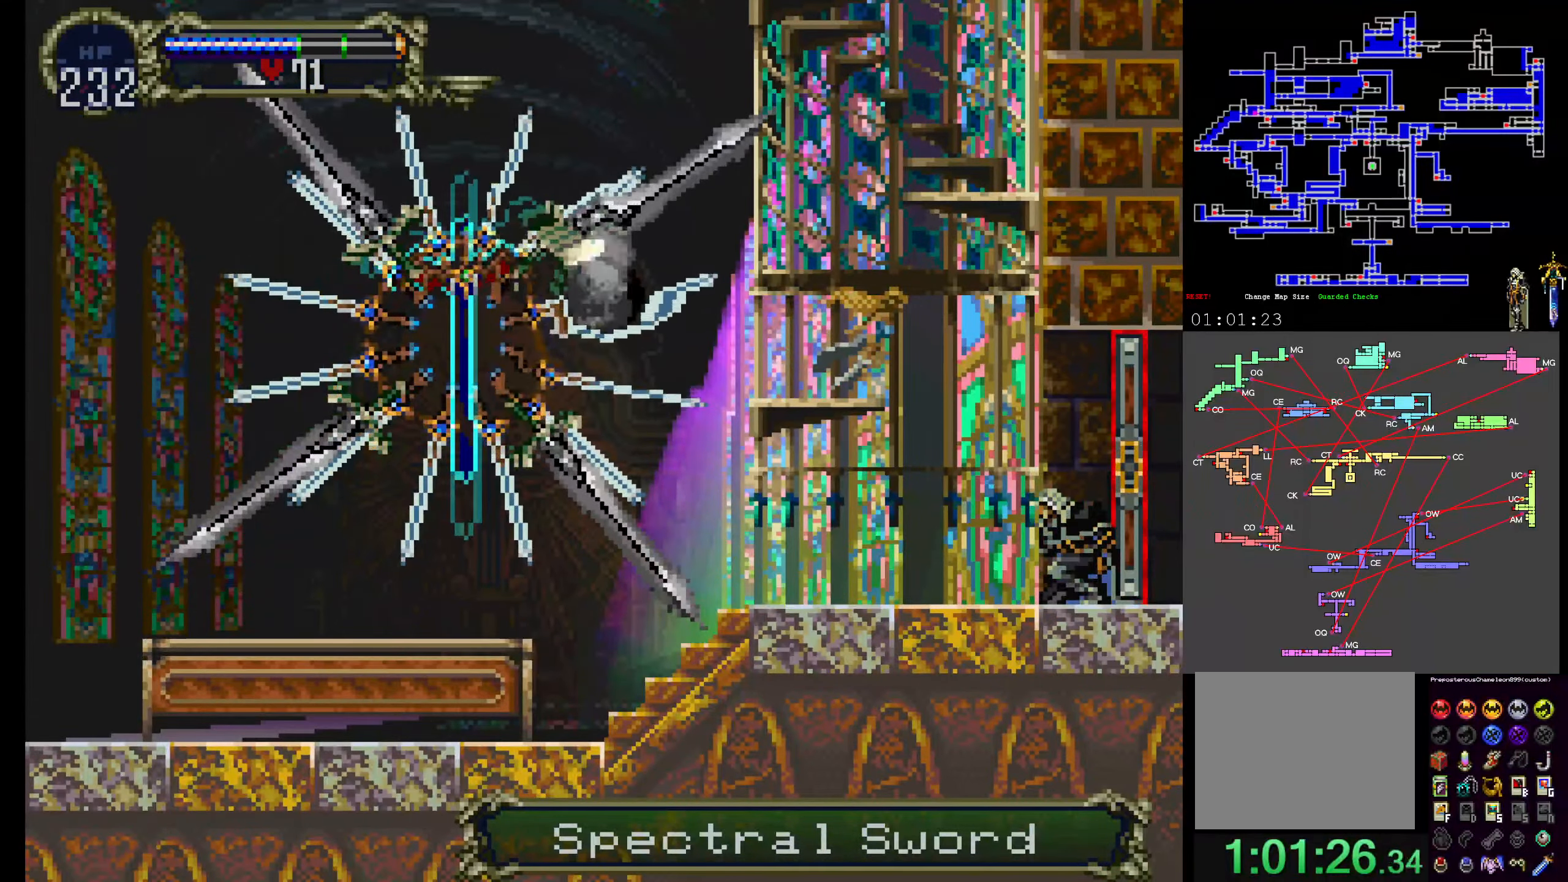
{"buttons": ["A", "B"]}
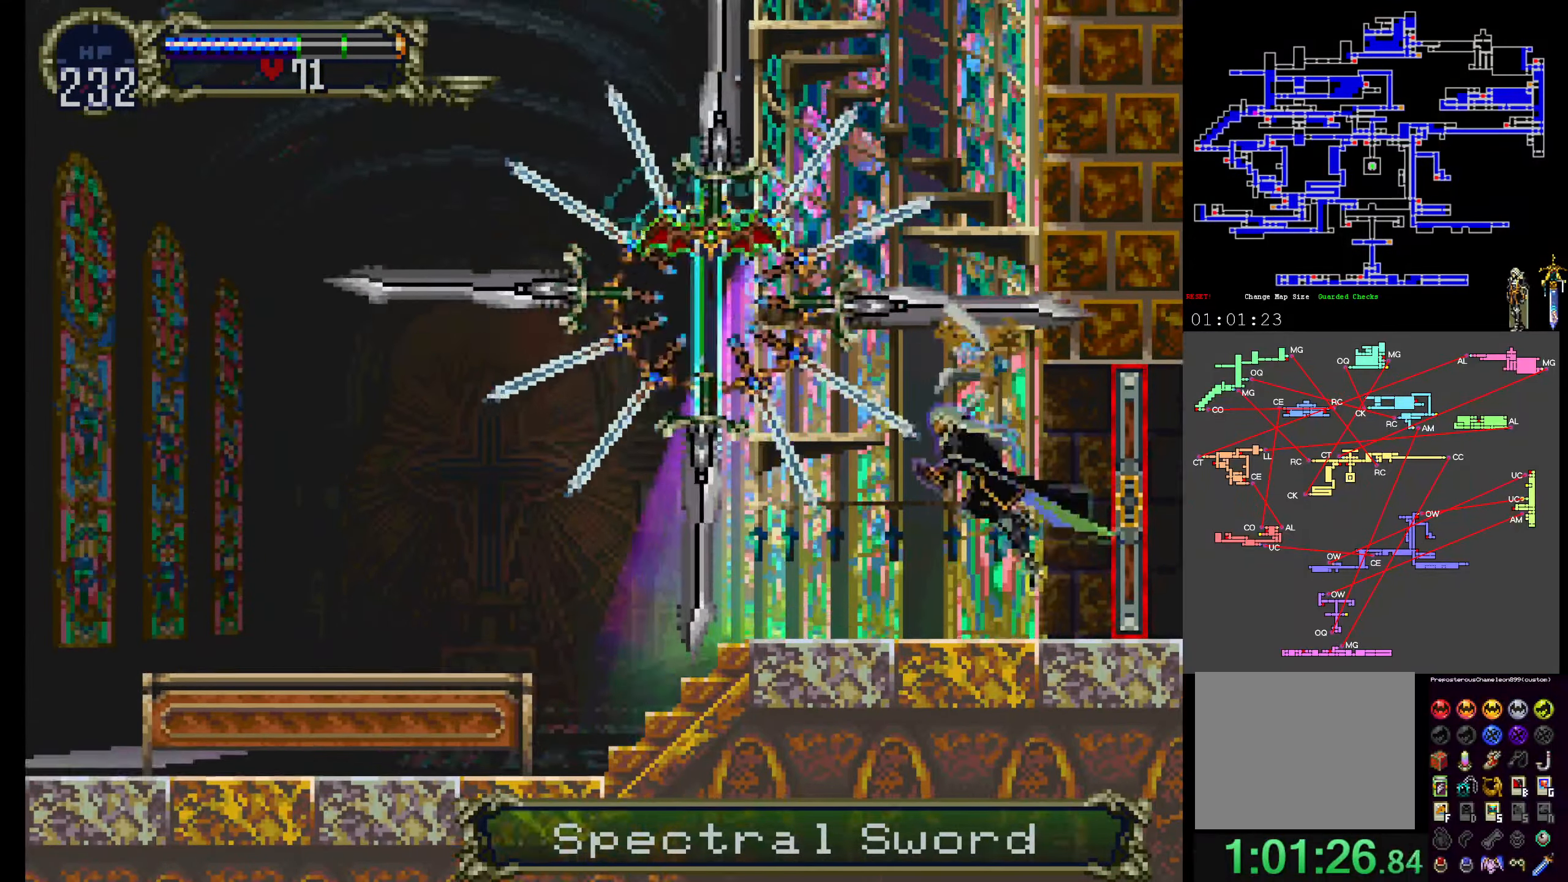
{"buttons": [], "events": [[100, "A", "up"], [184, "B", "up"]]}
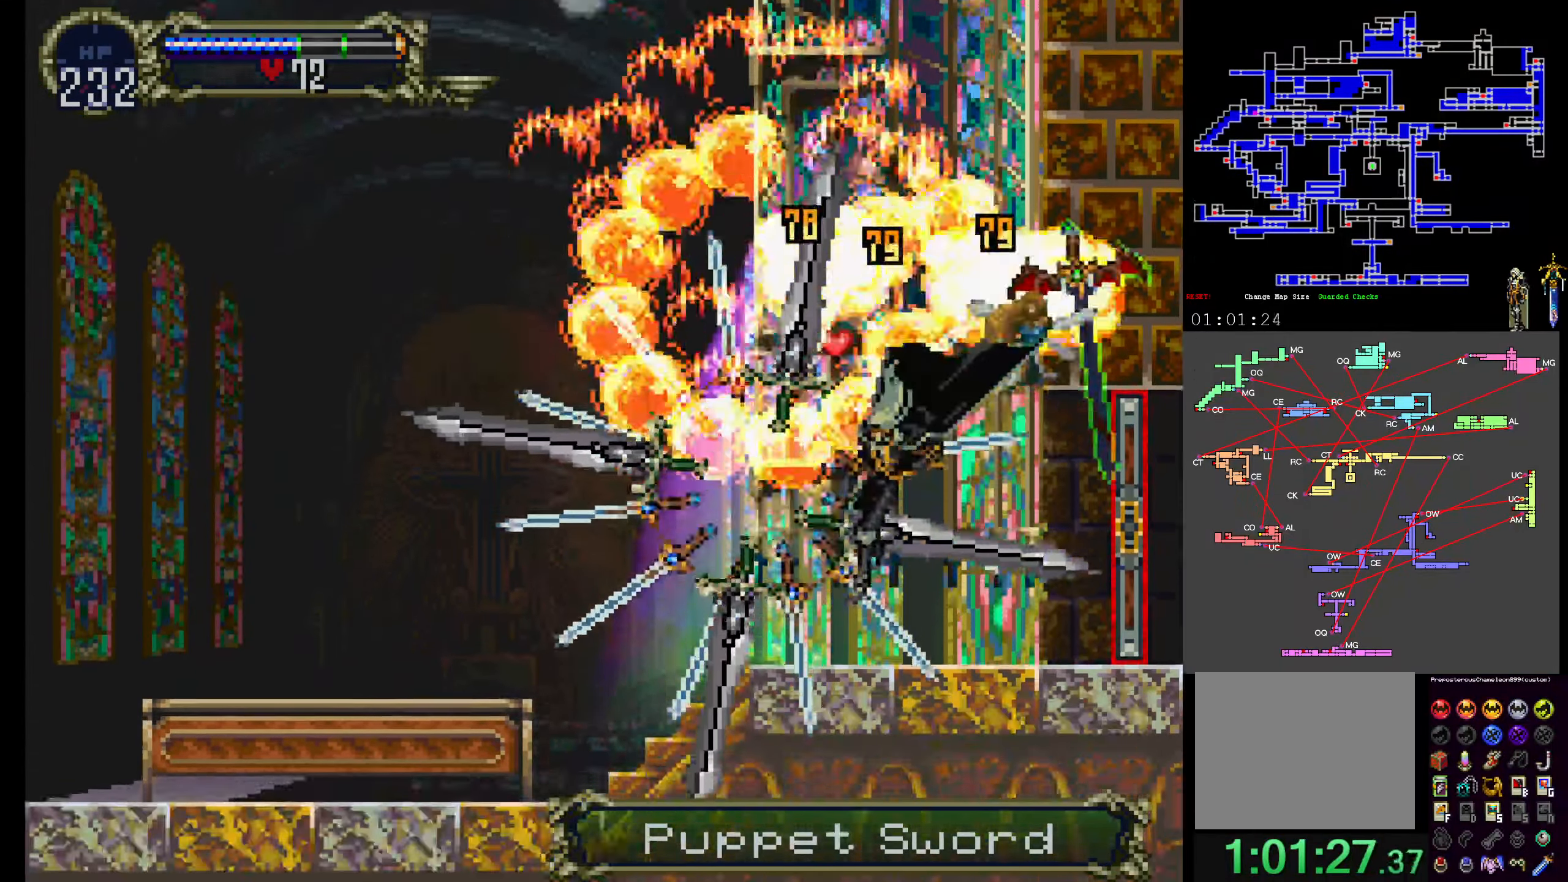
{"buttons": [], "events": []}
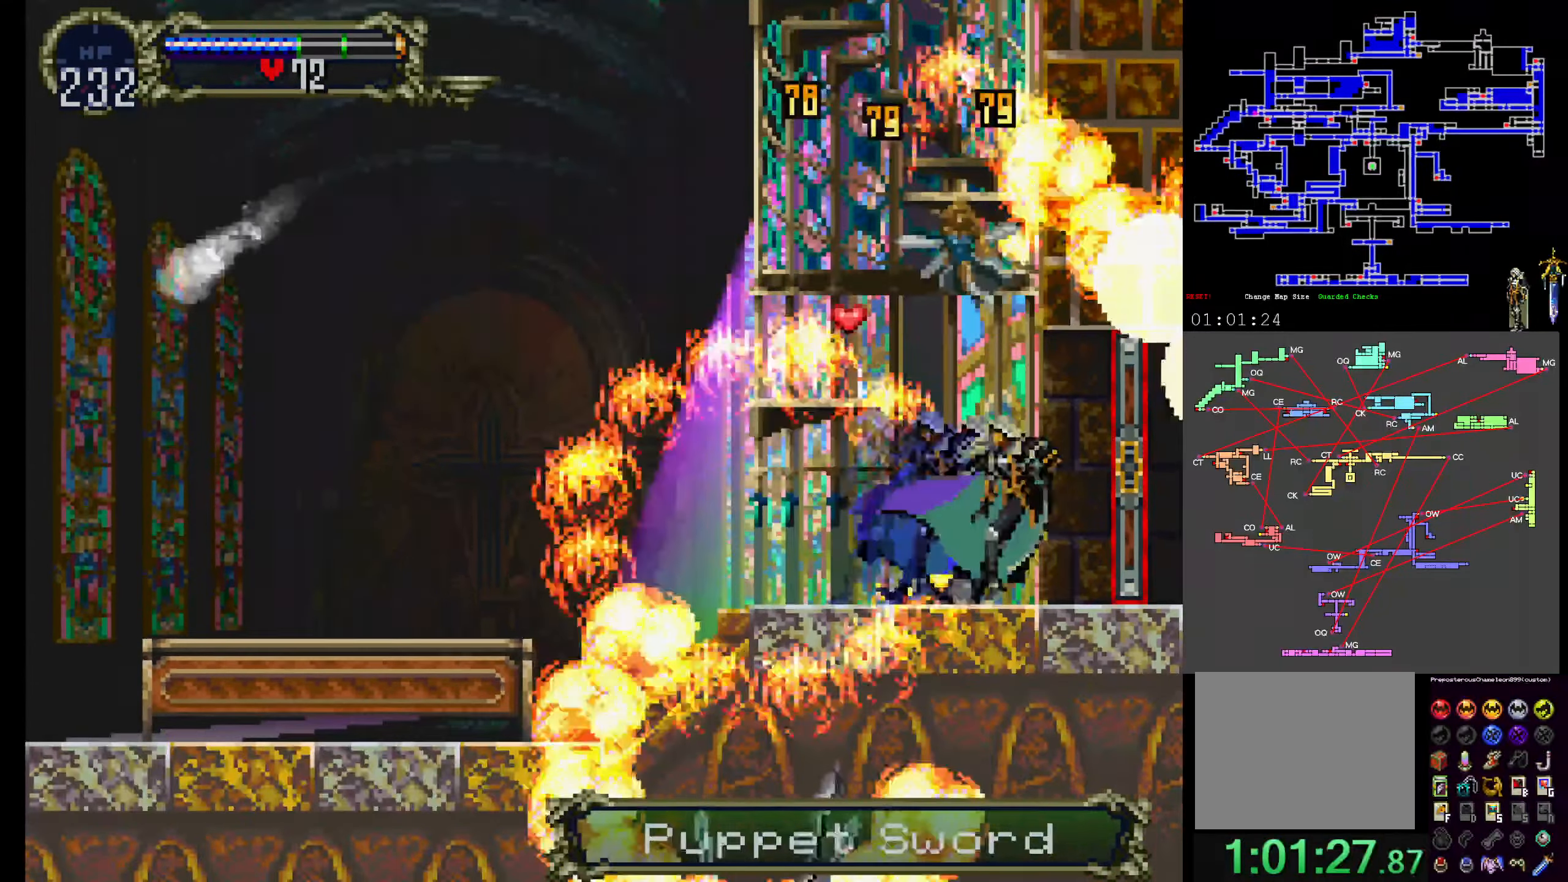
{"buttons": [], "events": []}
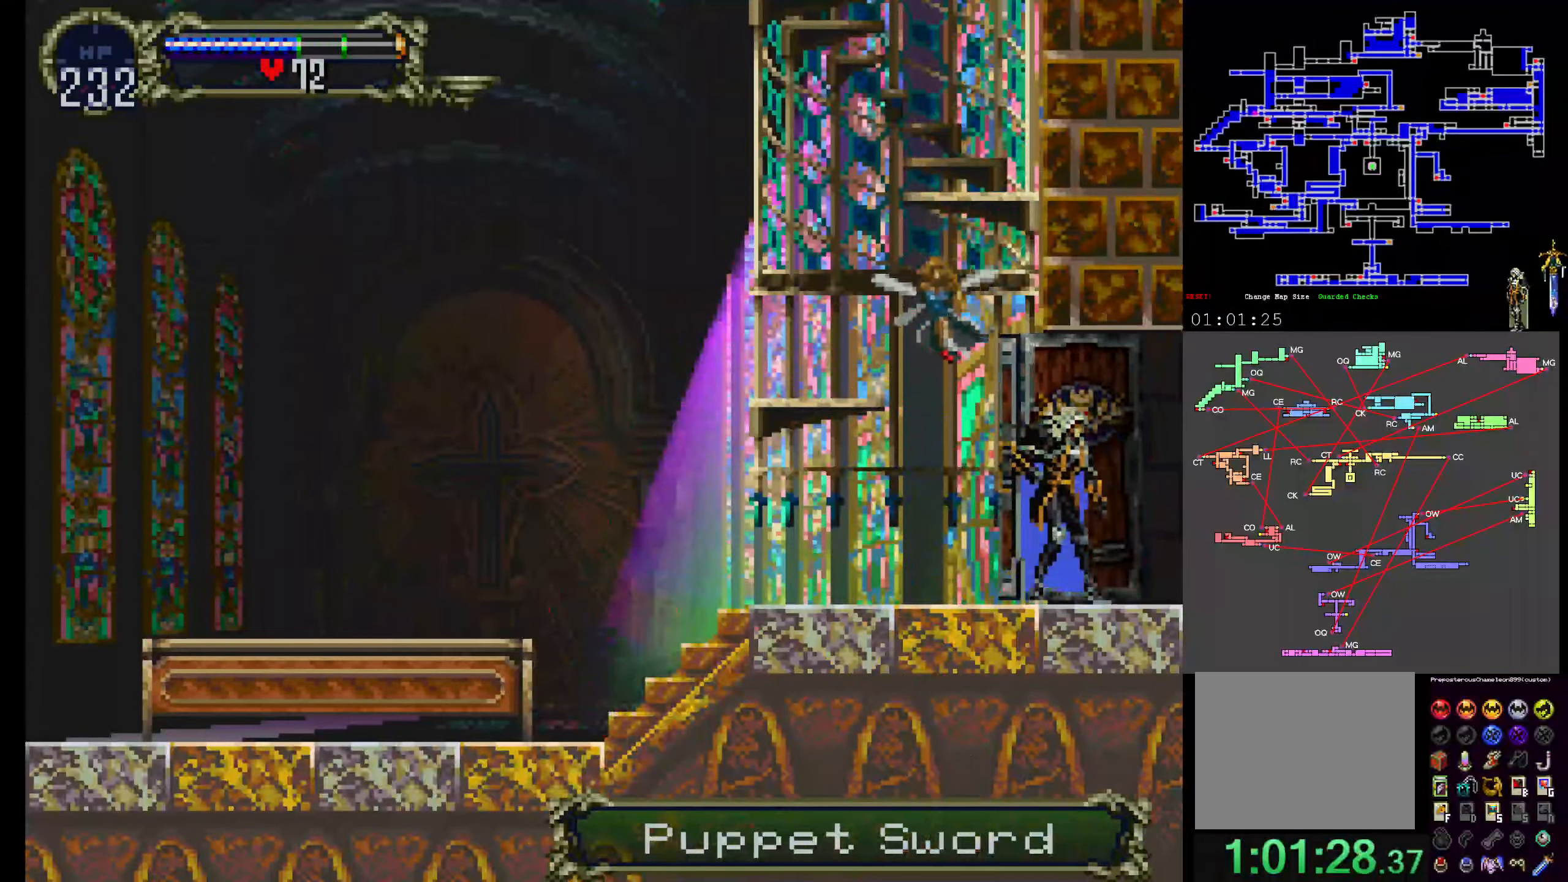
{"buttons": [], "events": []}
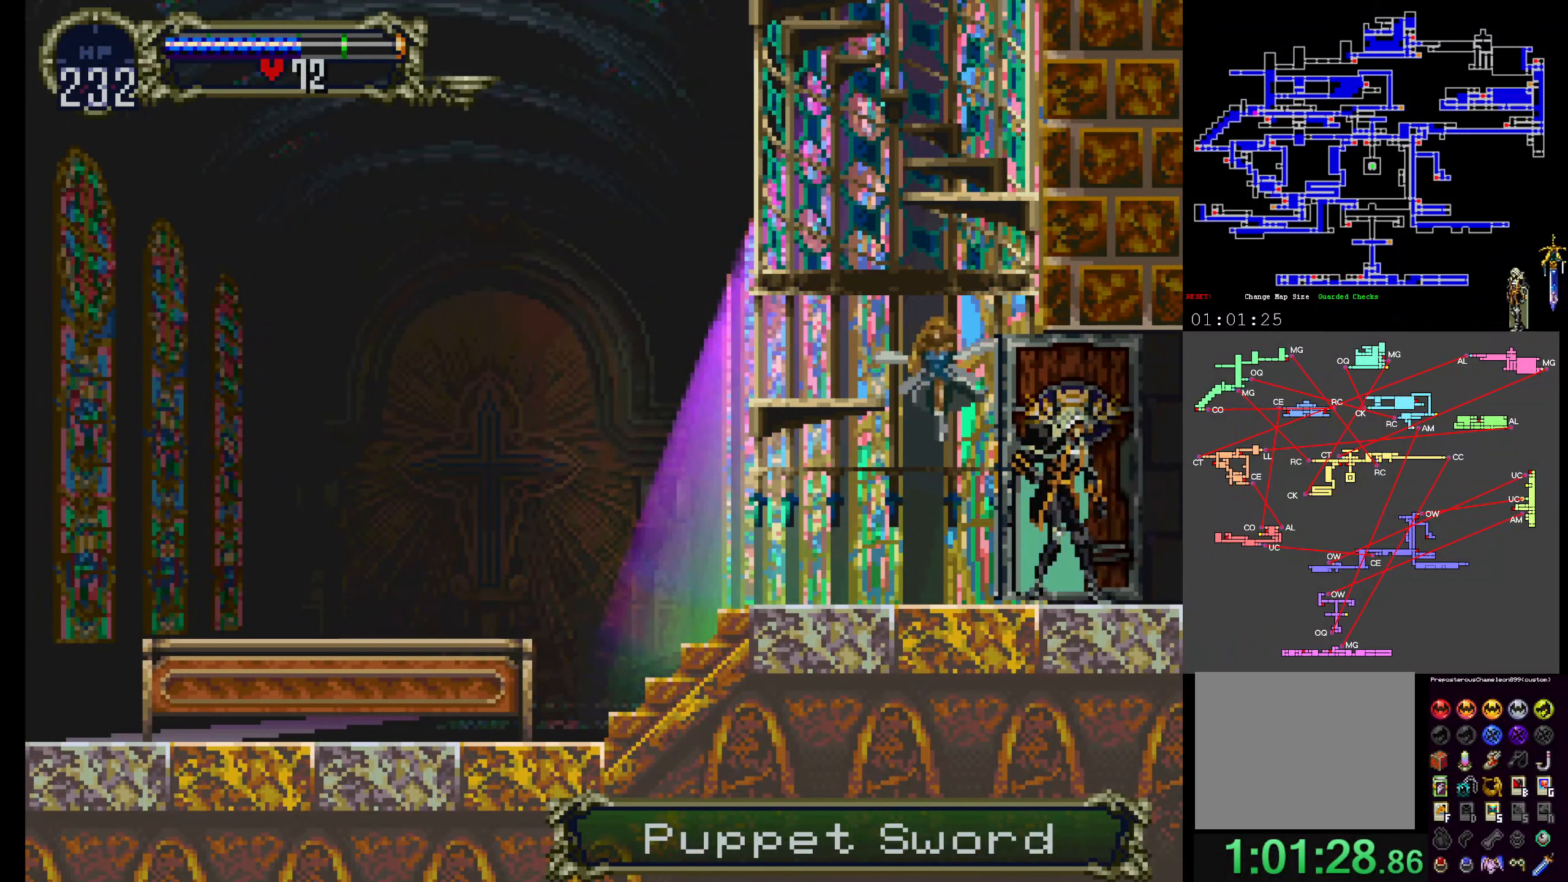
{"buttons": [], "events": []}
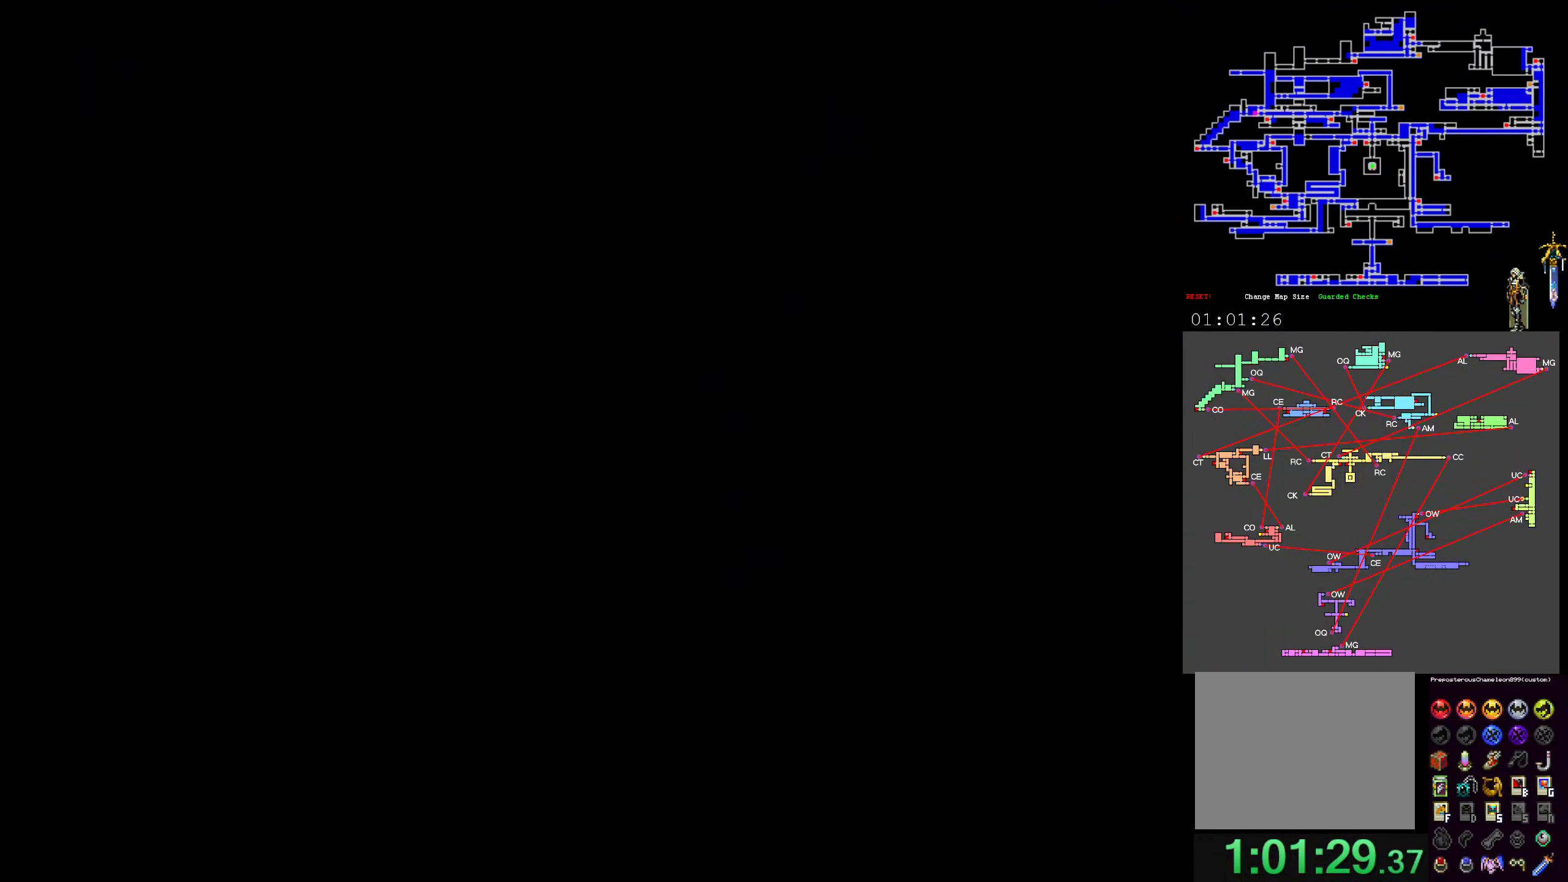
{"buttons": [], "events": []}
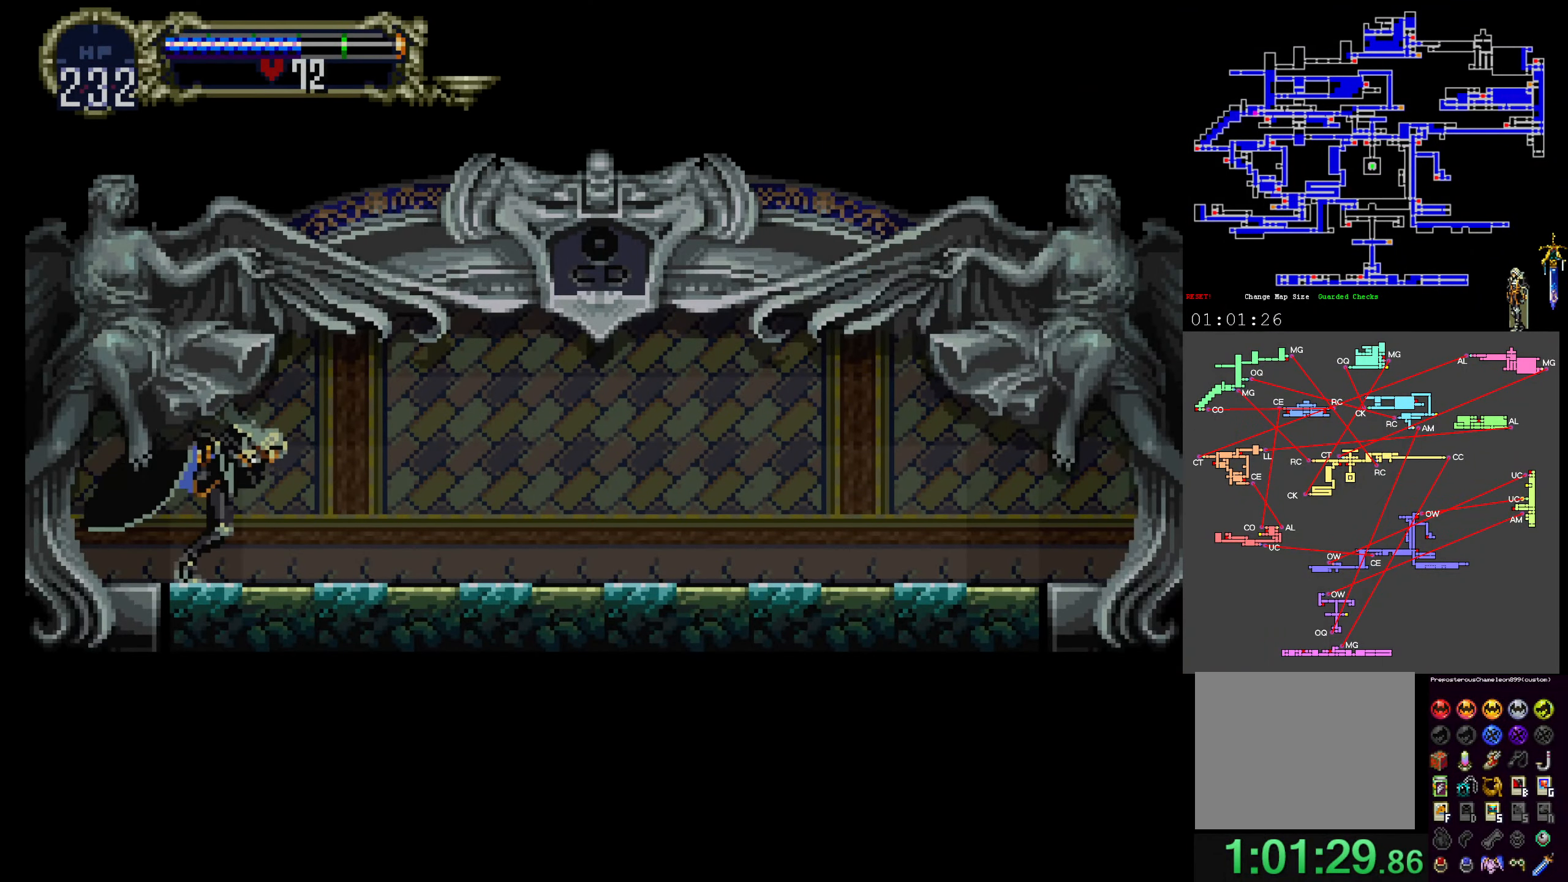
{"buttons": ["X", "Y"]}
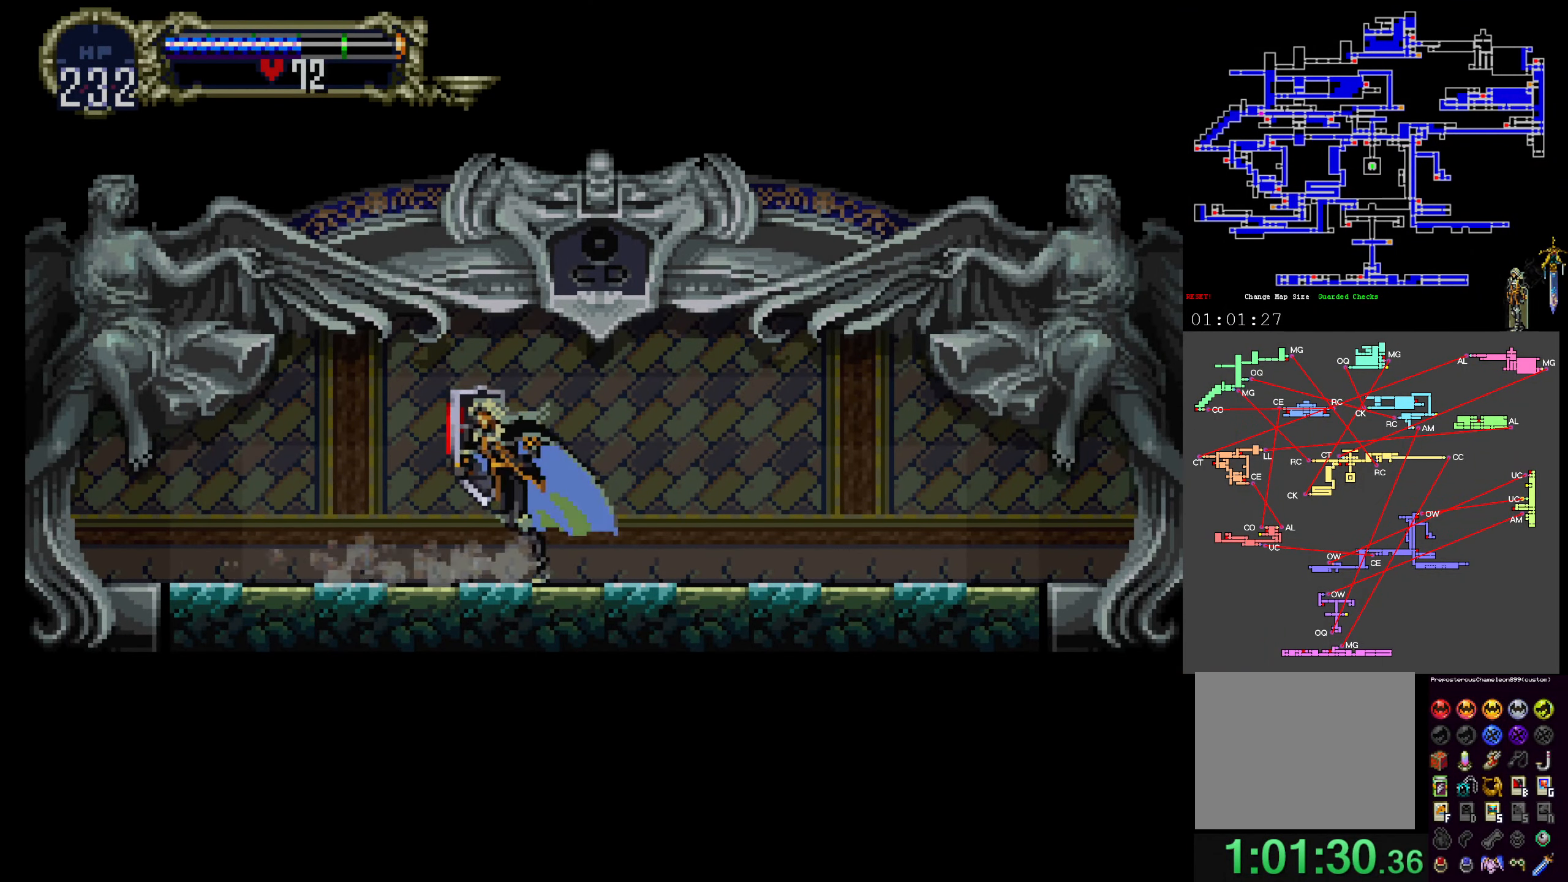
{"buttons": ["Y"], "events": [[16, "Y", "up"], [133, "X", "up"], [133, "Y", "down"], [200, "X", "down"], [216, "Y", "up"], [300, "Y", "down"], [316, "X", "up"], [350, "X", "down"], [383, "Y", "up"], [466, "Y", "down"], [500, "X", "up"]]}
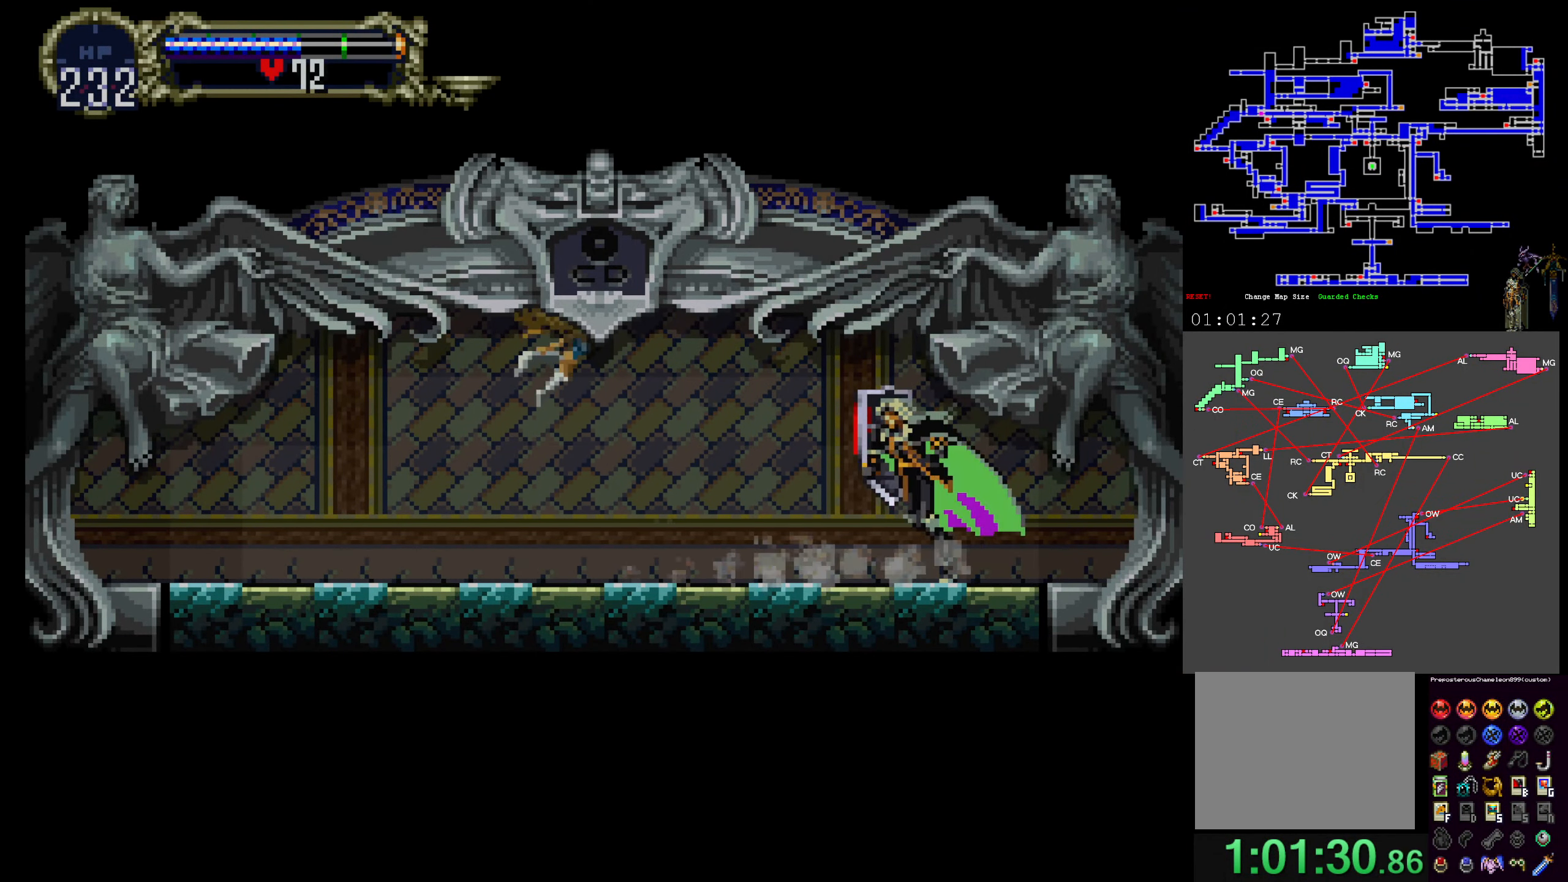
{"buttons": ["Y"], "events": [[50, "X", "down"], [66, "Y", "up"], [133, "Y", "down"], [150, "X", "up"], [250, "X", "down"], [283, "Y", "up"], [433, "Y", "down"], [450, "X", "up"]]}
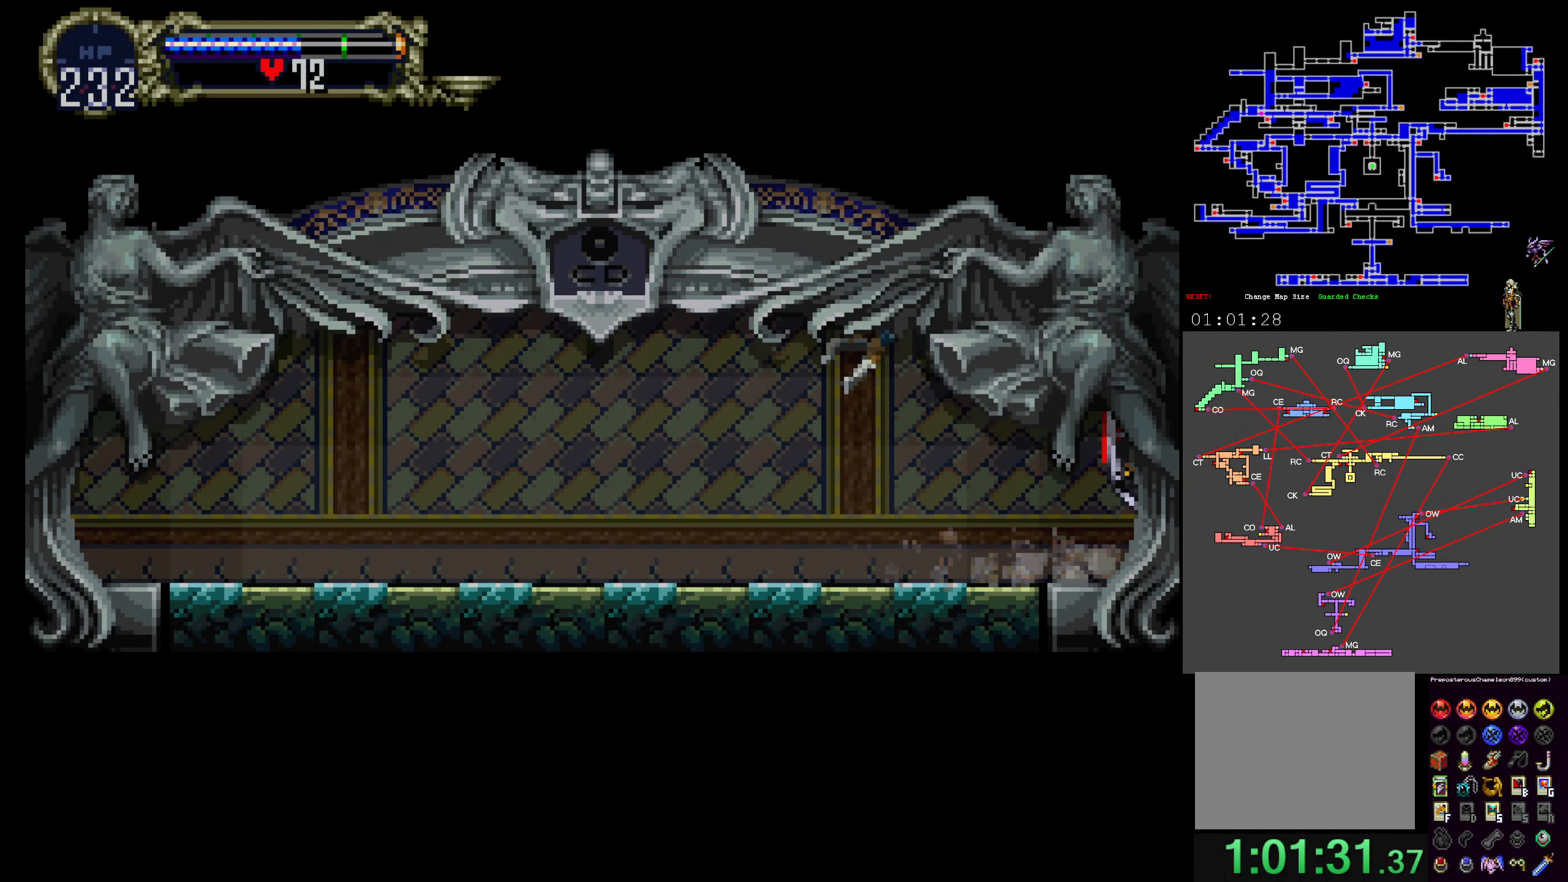
{"buttons": [], "events": [[50, "X", "down"], [66, "Y", "up"], [83, "X", "up"]]}